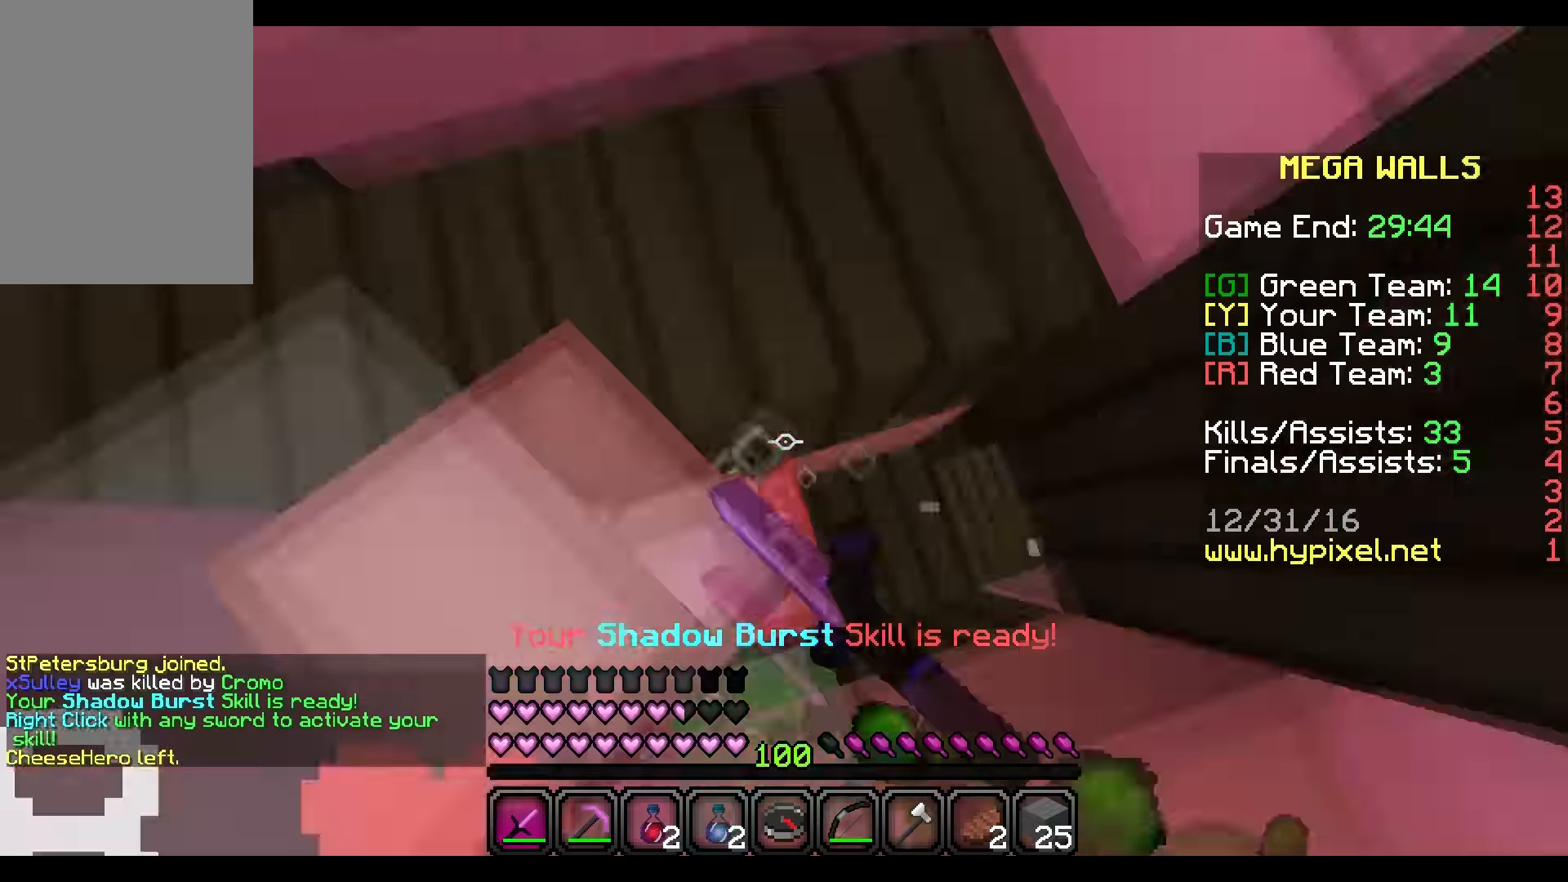
Gameplay with keyboard and mouse; each line is a JSON object with the keys and mouse buttons held at the frame after it. "events" lists presses ("down") and releases ("up") of "a", "d", "s", "w", "mouse_left" and "mouse_right" between this image and that frame as [ms after this image, input, new state], when the widget could be followed in between. "mouse_left", "mouse_right" = the "left", "right" buttons of the "mouse" list. No other keys are recorded. Fast repeated clicks can show as one long hold. Mouse movement is not recorded.
{"keys": ["w"], "mouse": ["left"], "events": [[134, "mouse_left", "up"], [200, "mouse_left", "down"], [267, "mouse_left", "up"], [300, "a", "down"], [300, "mouse_left", "down"], [434, "a", "up"], [434, "w", "down"]]}
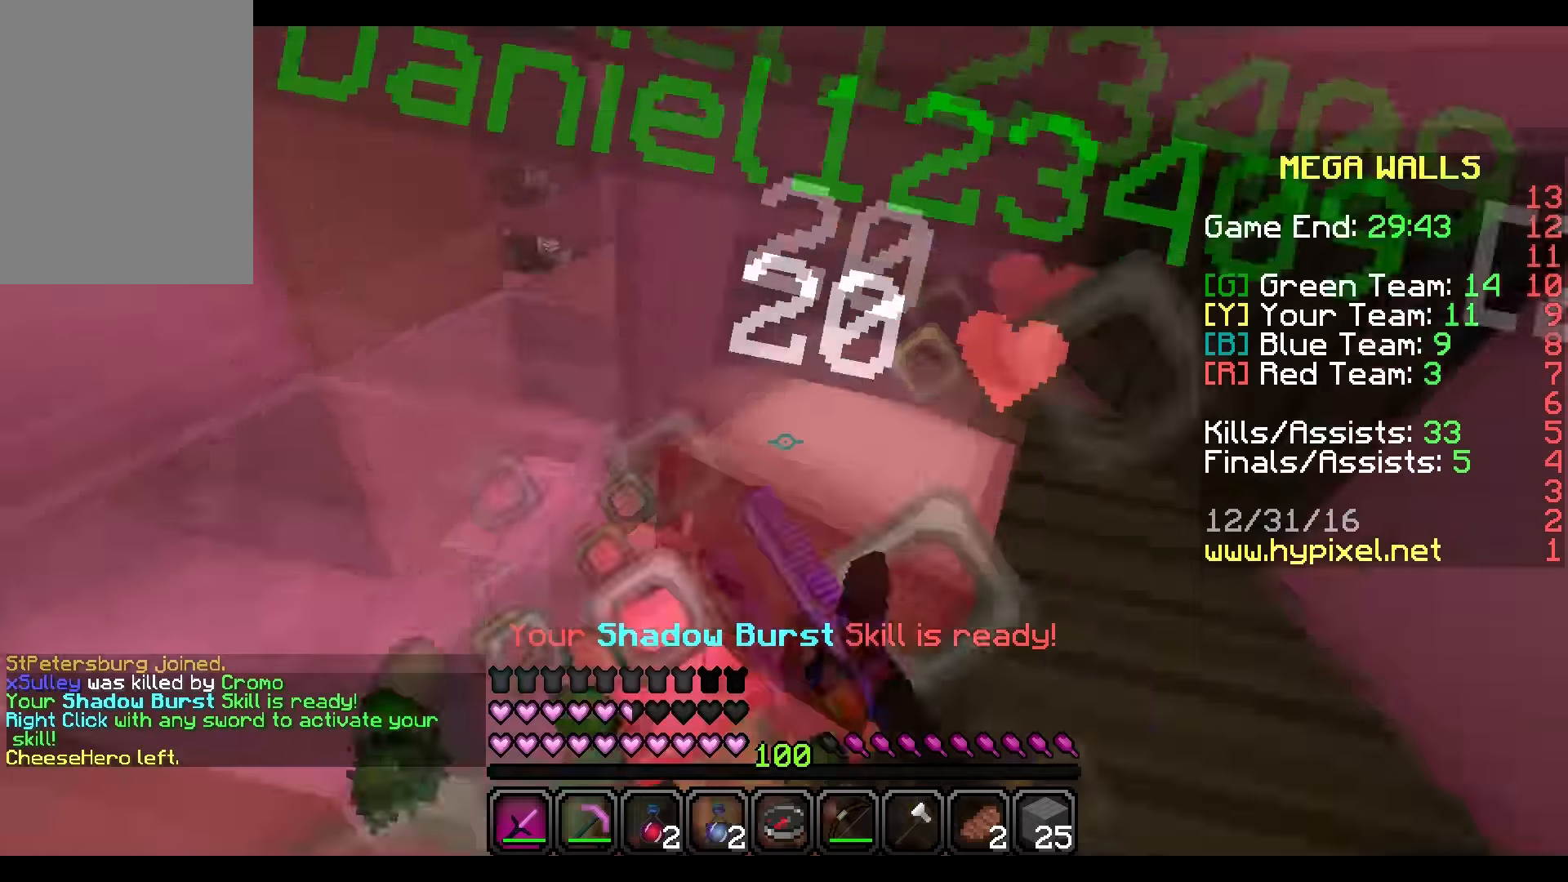
{"keys": ["w"], "mouse": ["left"], "events": [[33, "d", "down"], [100, "d", "up"], [133, "mouse_left", "up"], [200, "mouse_left", "down"], [267, "mouse_left", "up"], [300, "mouse_left", "down"], [367, "mouse_left", "up"], [400, "mouse_left", "down"]]}
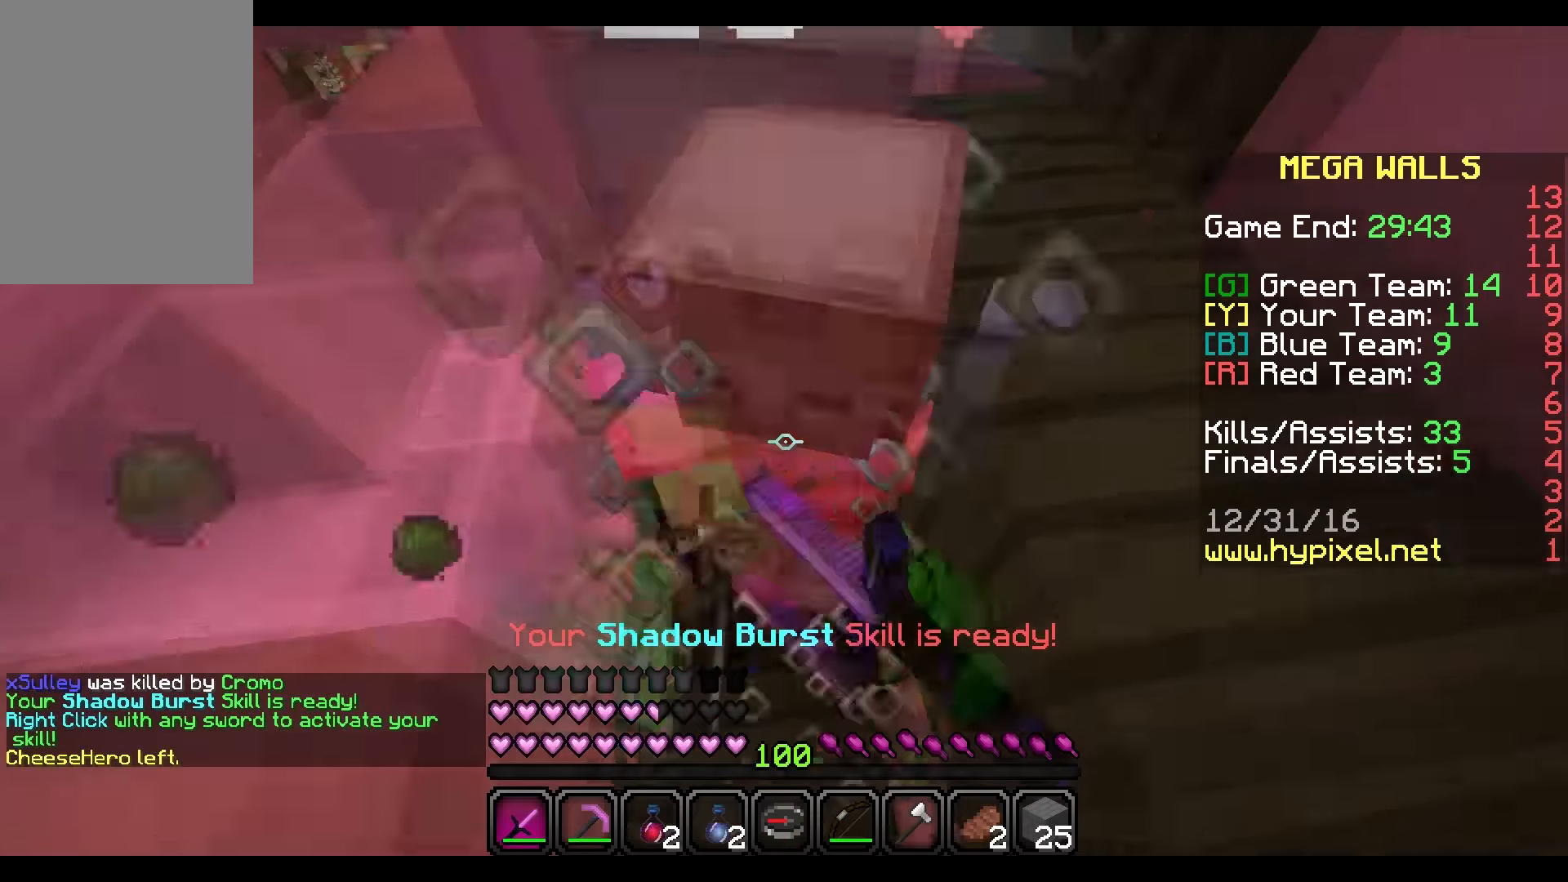
{"keys": [], "mouse": ["left"], "events": [[234, "mouse_left", "up"], [234, "w", "up"], [300, "mouse_left", "down"], [367, "mouse_left", "up"], [401, "mouse_left", "down"]]}
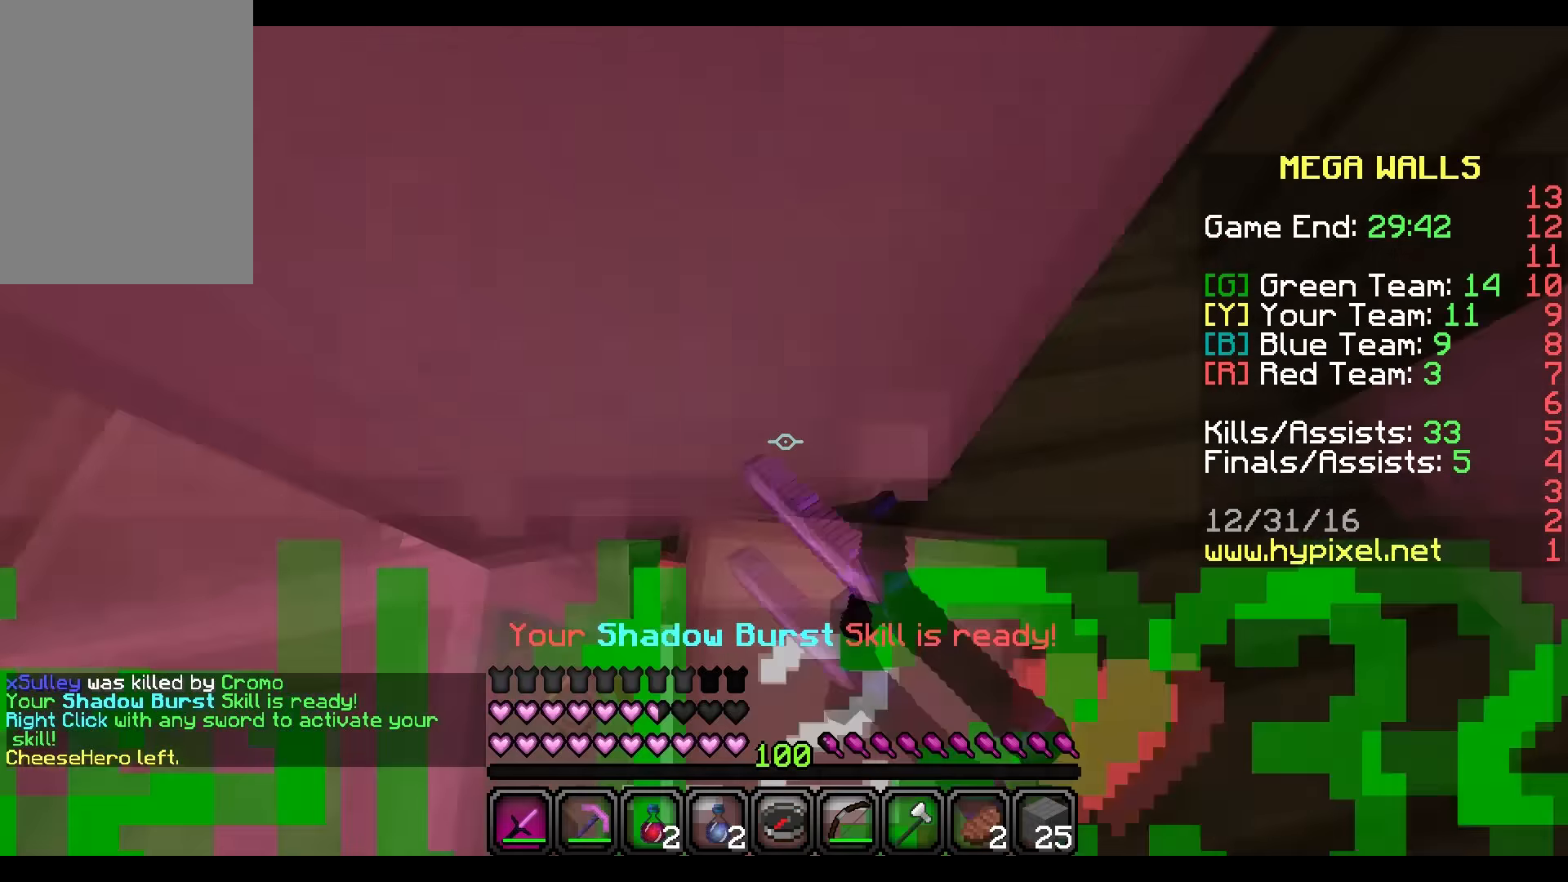
{"keys": [], "mouse": ["left"], "events": [[267, "mouse_left", "up"], [300, "mouse_left", "down"], [367, "mouse_left", "up"], [433, "mouse_left", "down"]]}
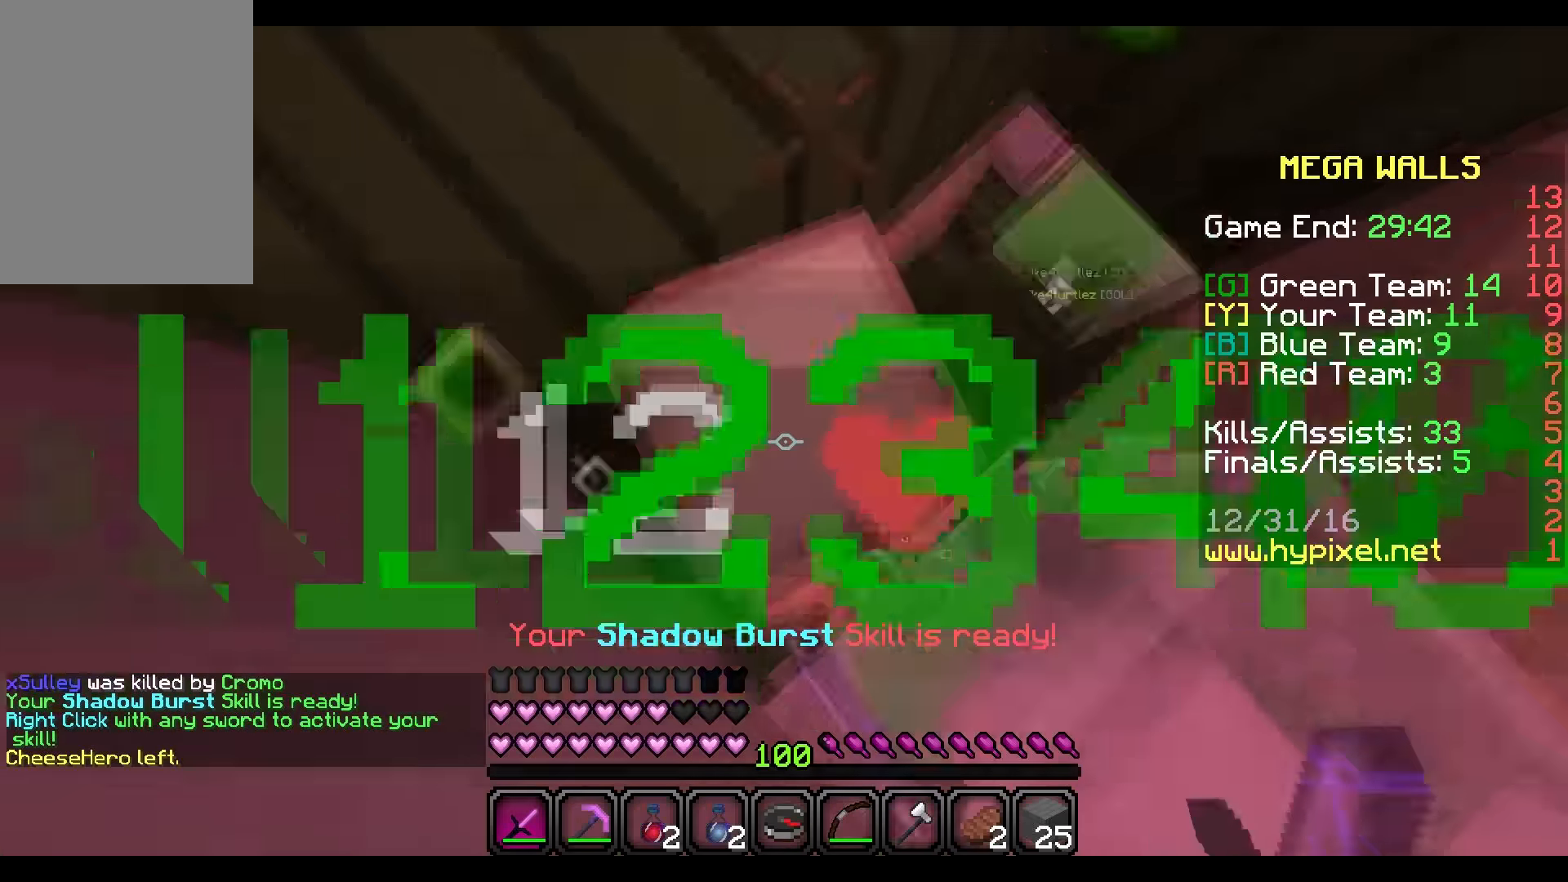
{"keys": [], "mouse": ["left", "right"], "events": [[167, "mouse_left", "up"], [200, "mouse_left", "down"], [267, "mouse_left", "up"], [334, "mouse_left", "down"], [334, "mouse_right", "down"]]}
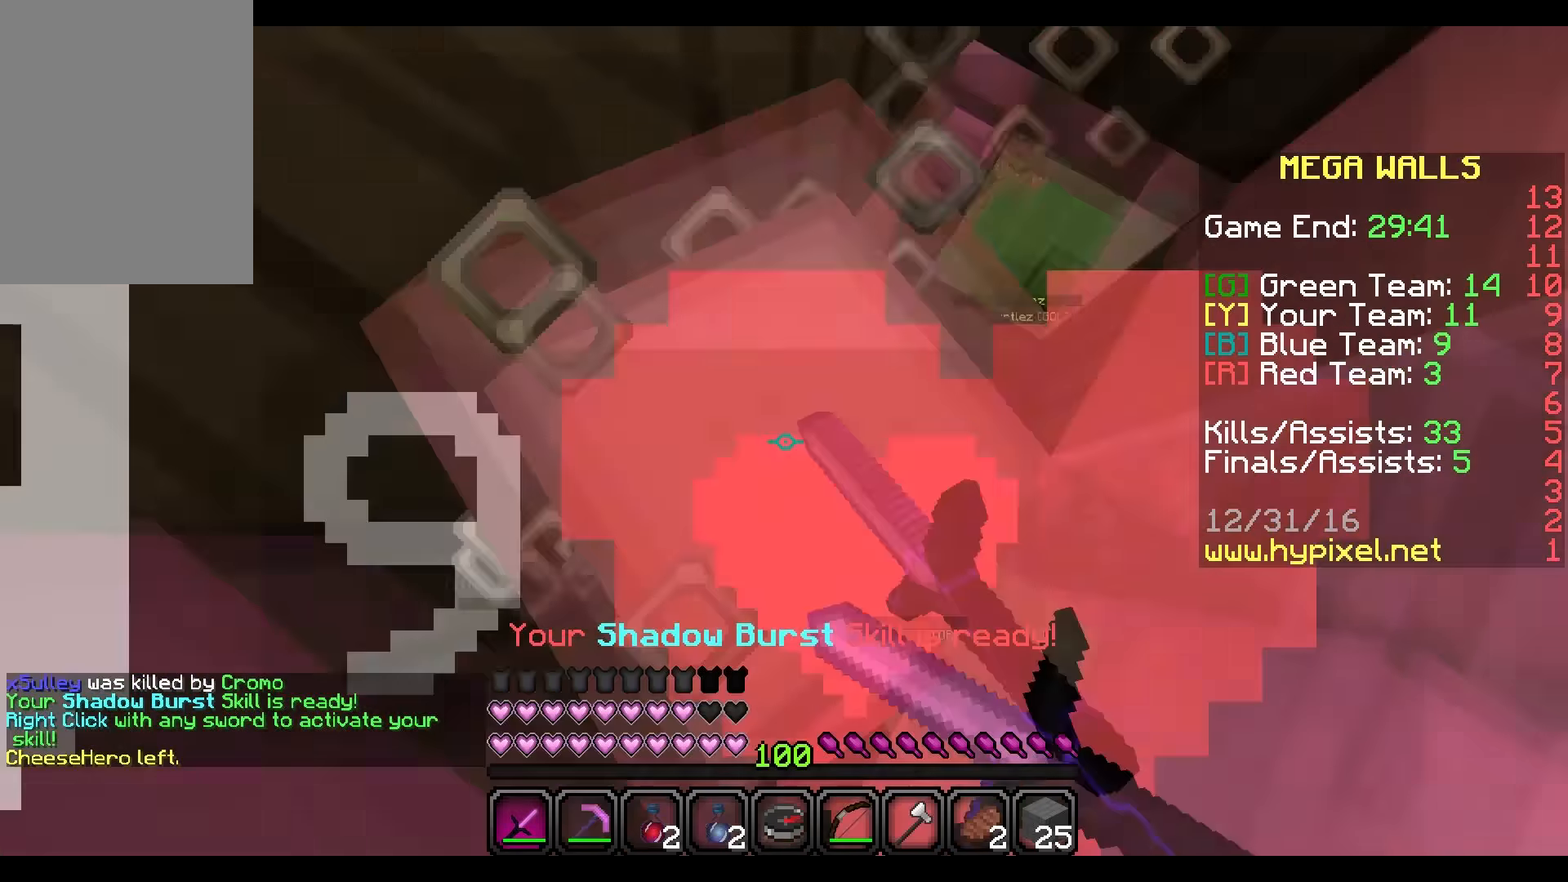
{"keys": ["w"], "mouse": [], "events": [[133, "mouse_right", "up"], [200, "mouse_right", "down"], [267, "mouse_left", "up"], [267, "mouse_right", "up"], [400, "w", "down"]]}
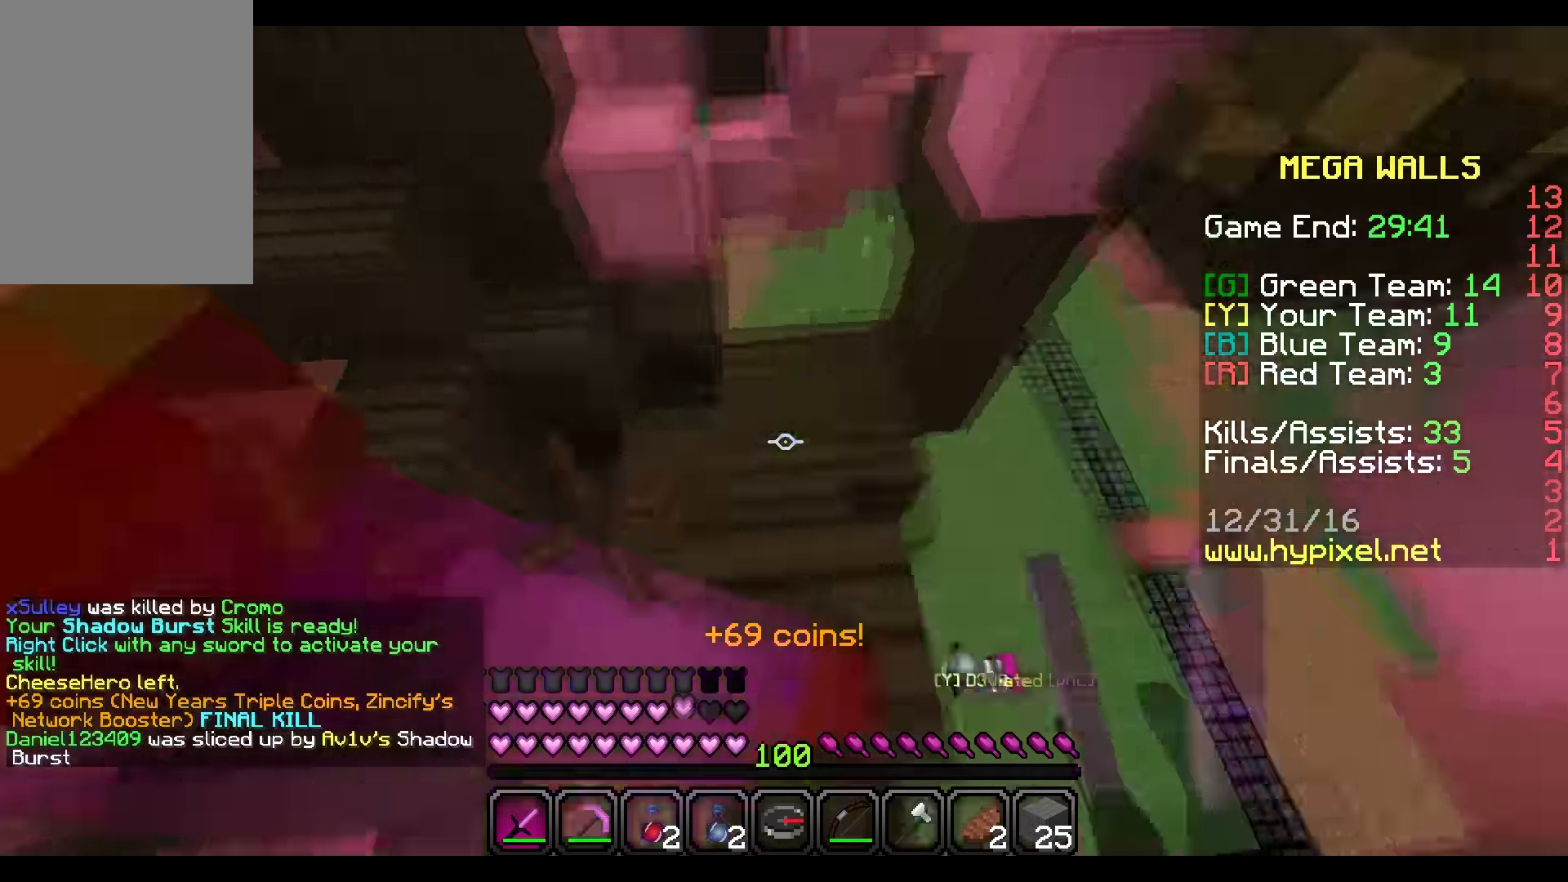
{"keys": ["w"], "mouse": [], "events": [[334, "w", "up"], [434, "w", "down"]]}
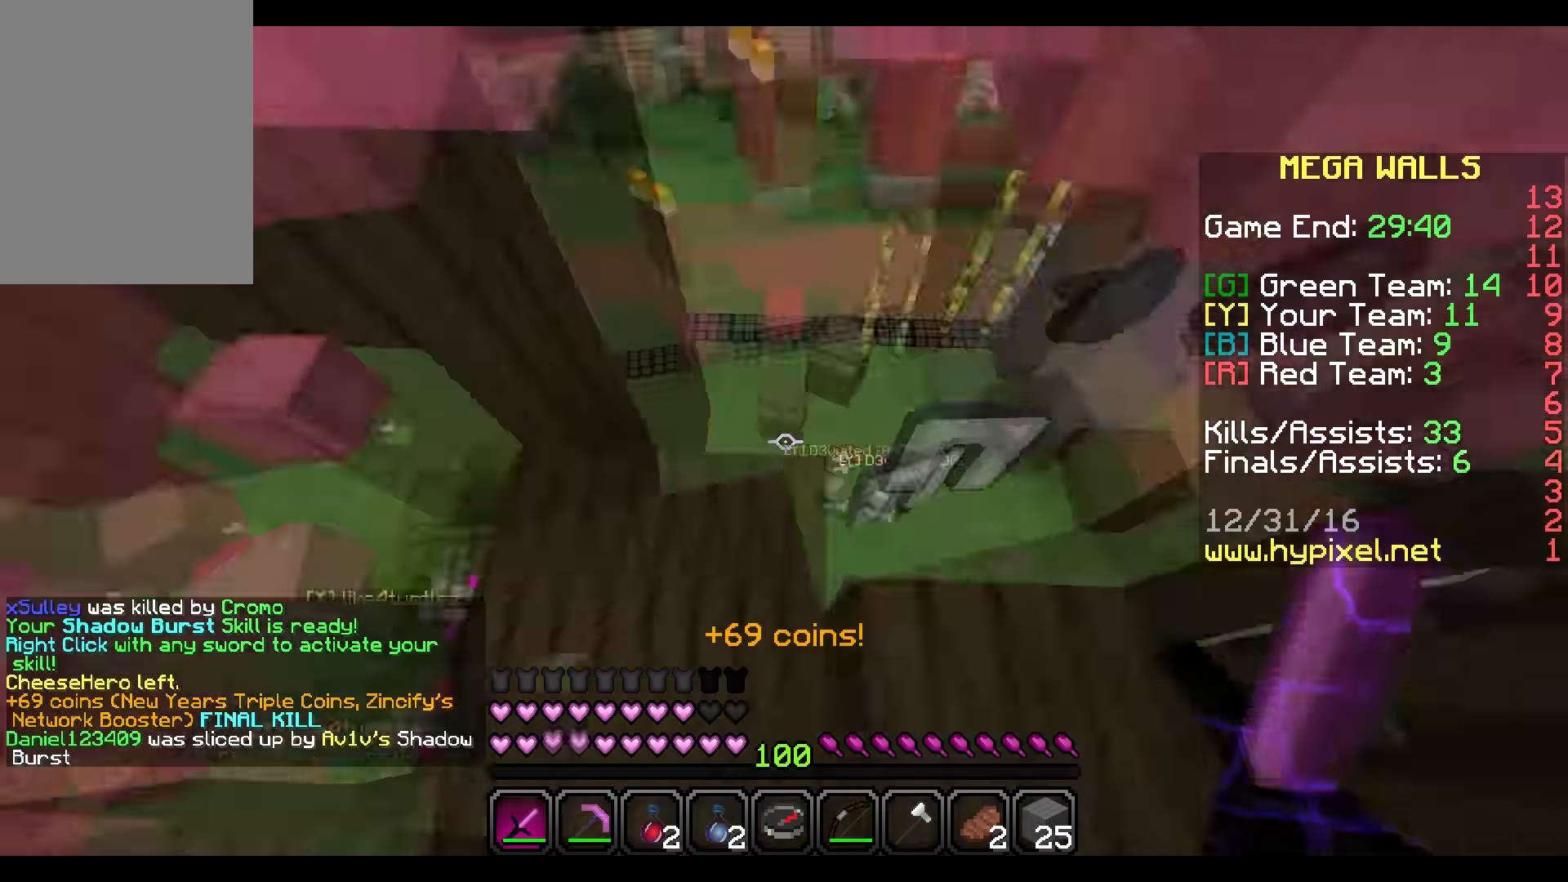
{"keys": ["d"], "mouse": [], "events": [[233, "w", "up"], [433, "d", "down"]]}
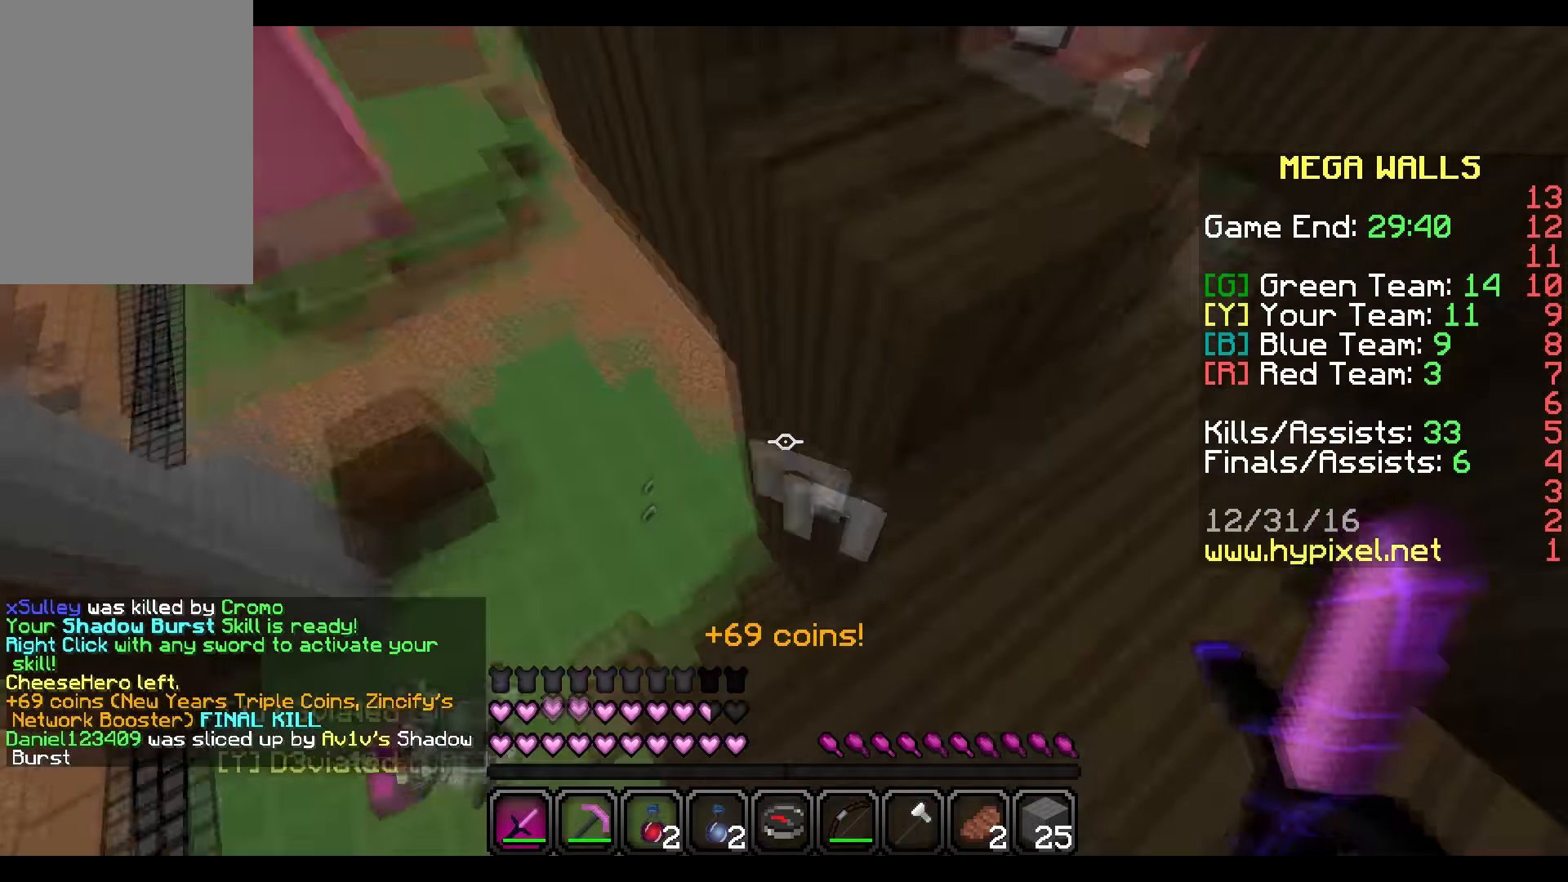
{"keys": ["d", "w"], "mouse": [], "events": [[33, "d", "up"], [33, "w", "down"], [234, "d", "down"]]}
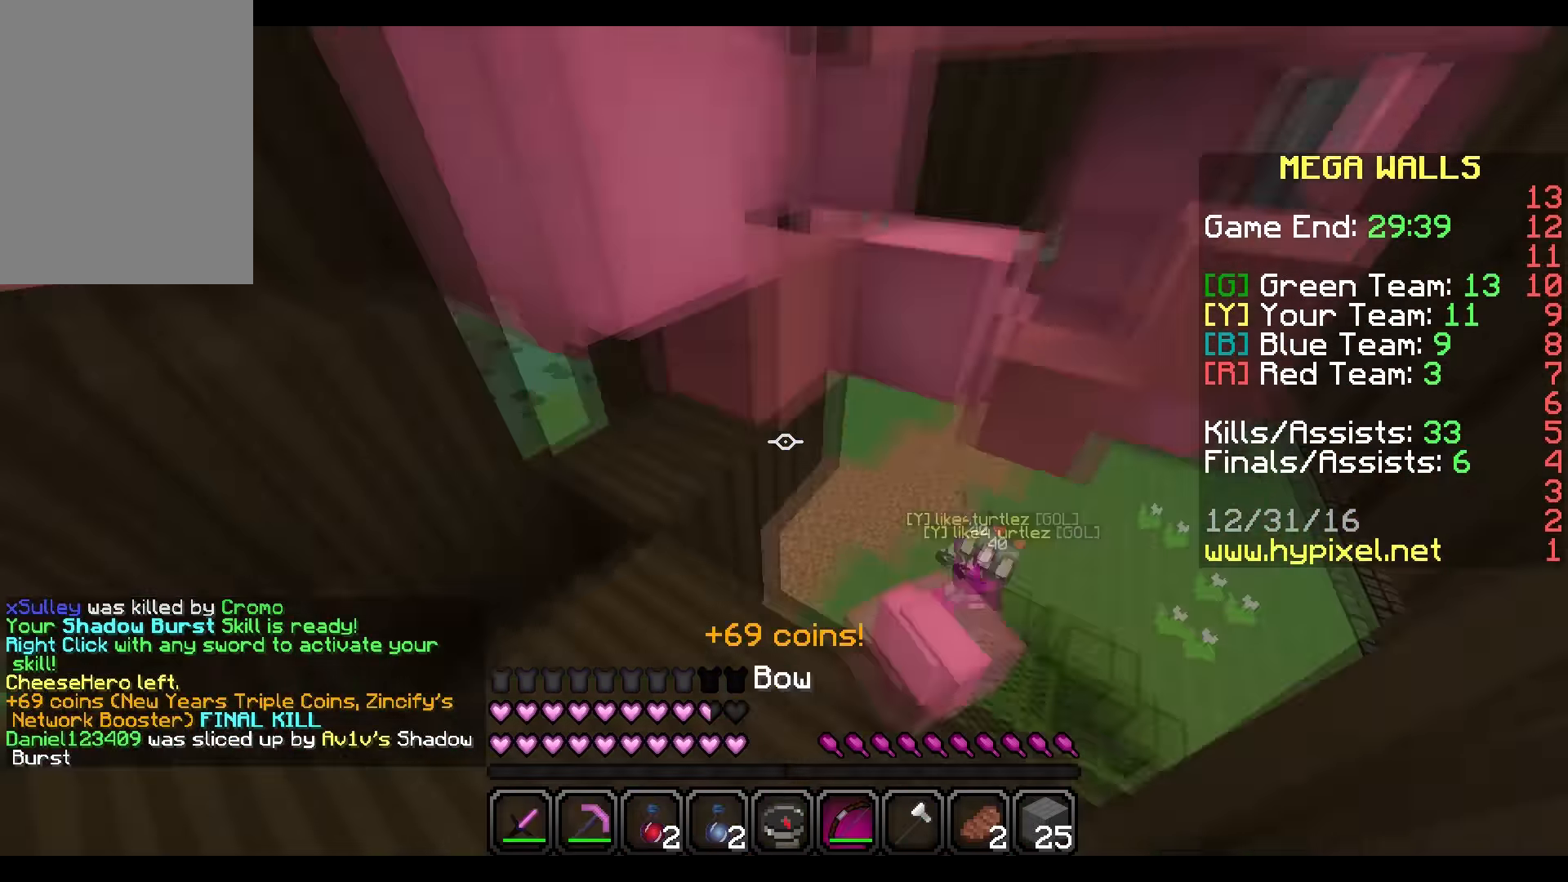
{"keys": ["d", "w"], "mouse": [], "events": [[133, "d", "up"], [400, "d", "down"]]}
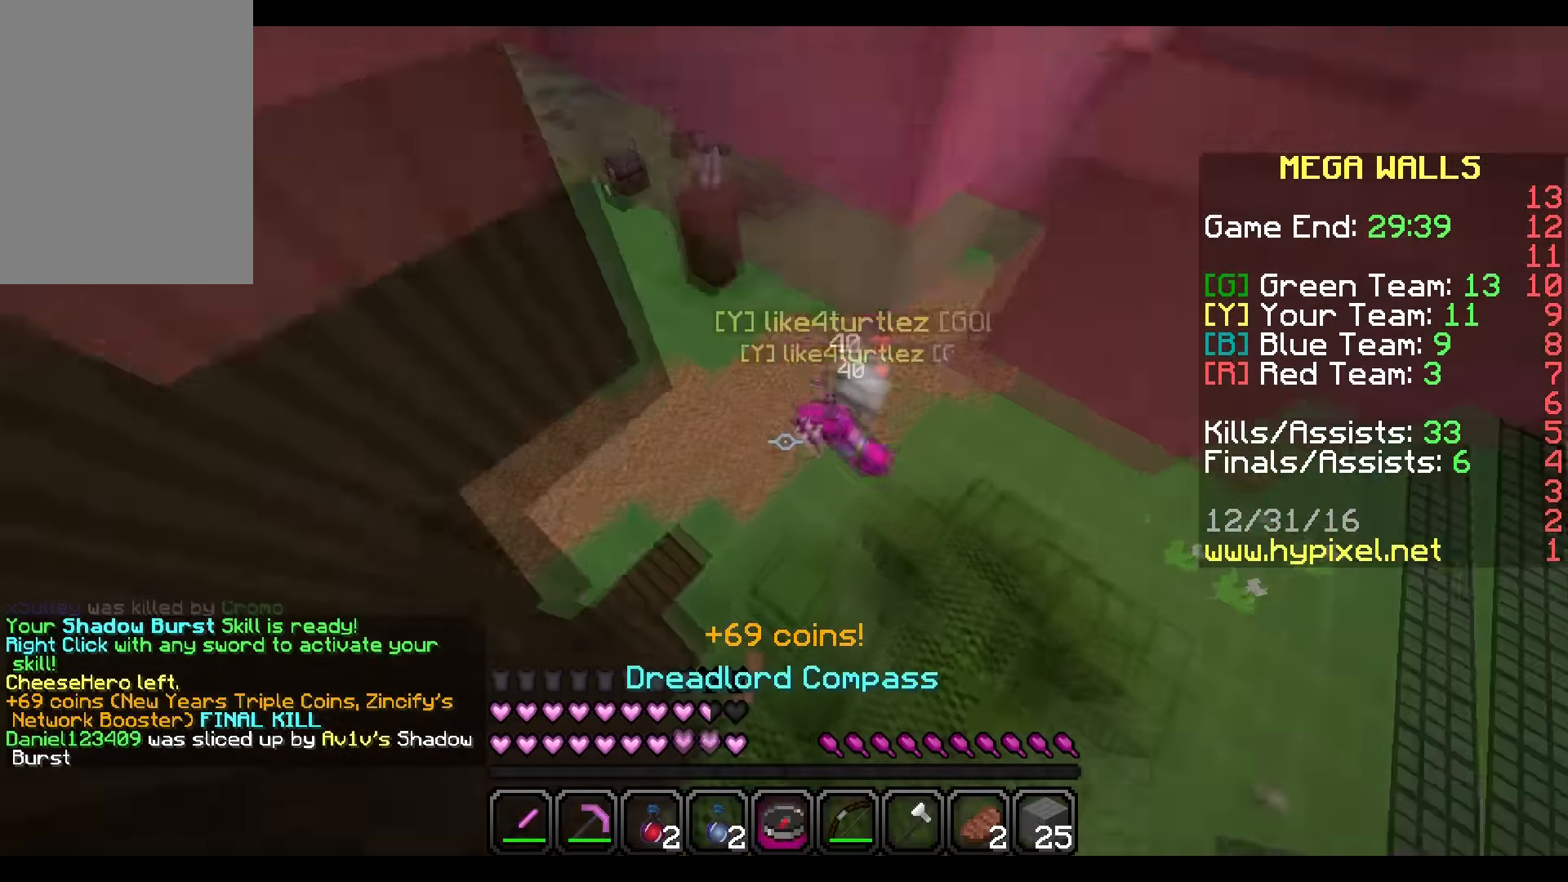
{"keys": ["w"], "mouse": [], "events": [[134, "d", "up"]]}
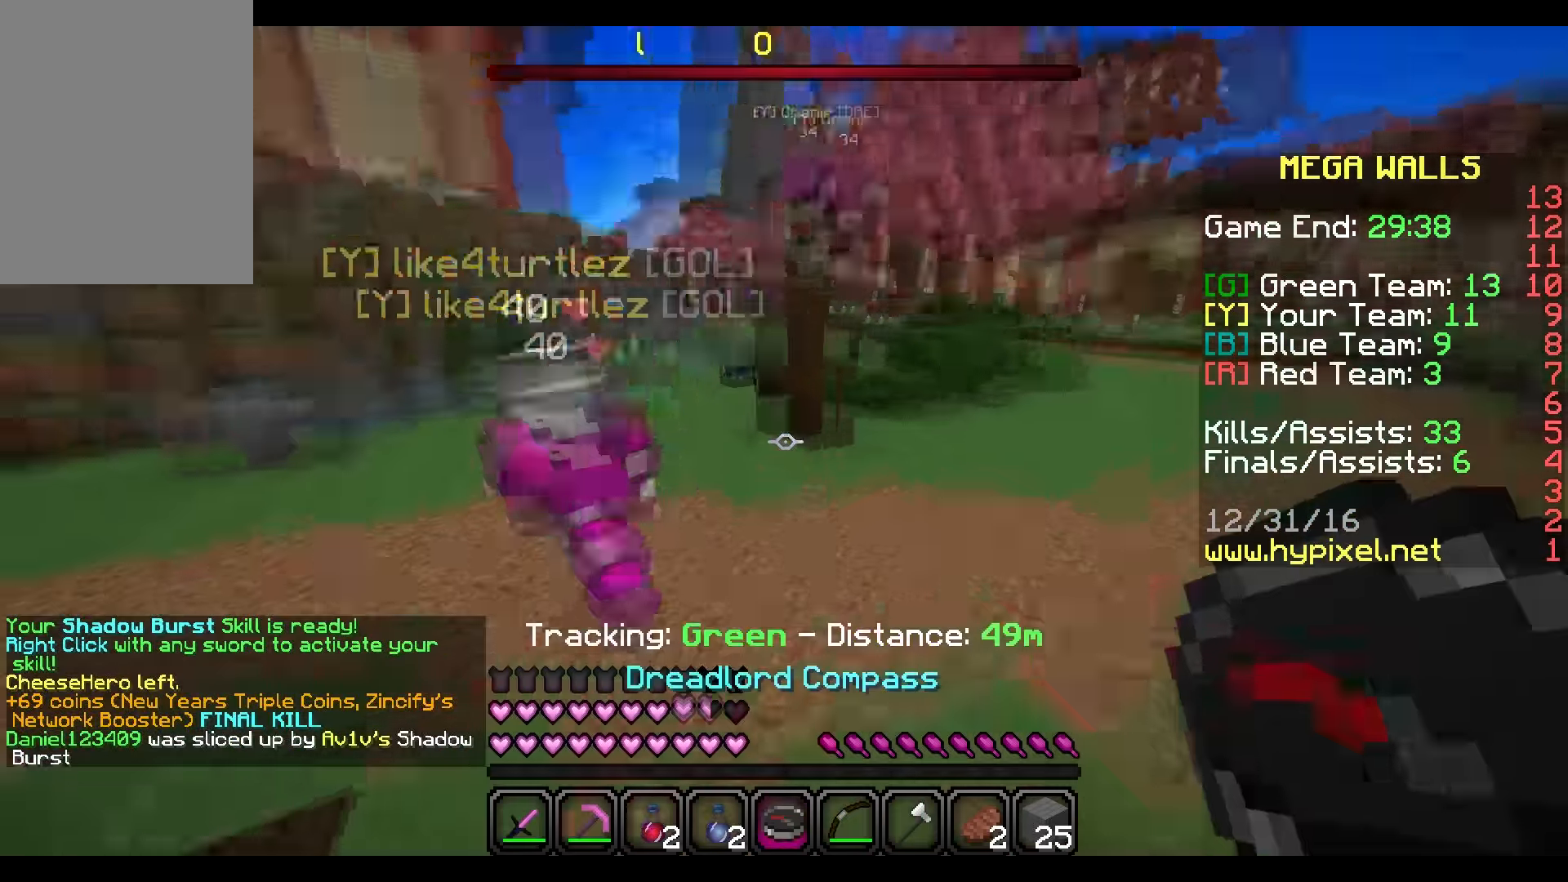
{"keys": ["w"], "mouse": [], "events": []}
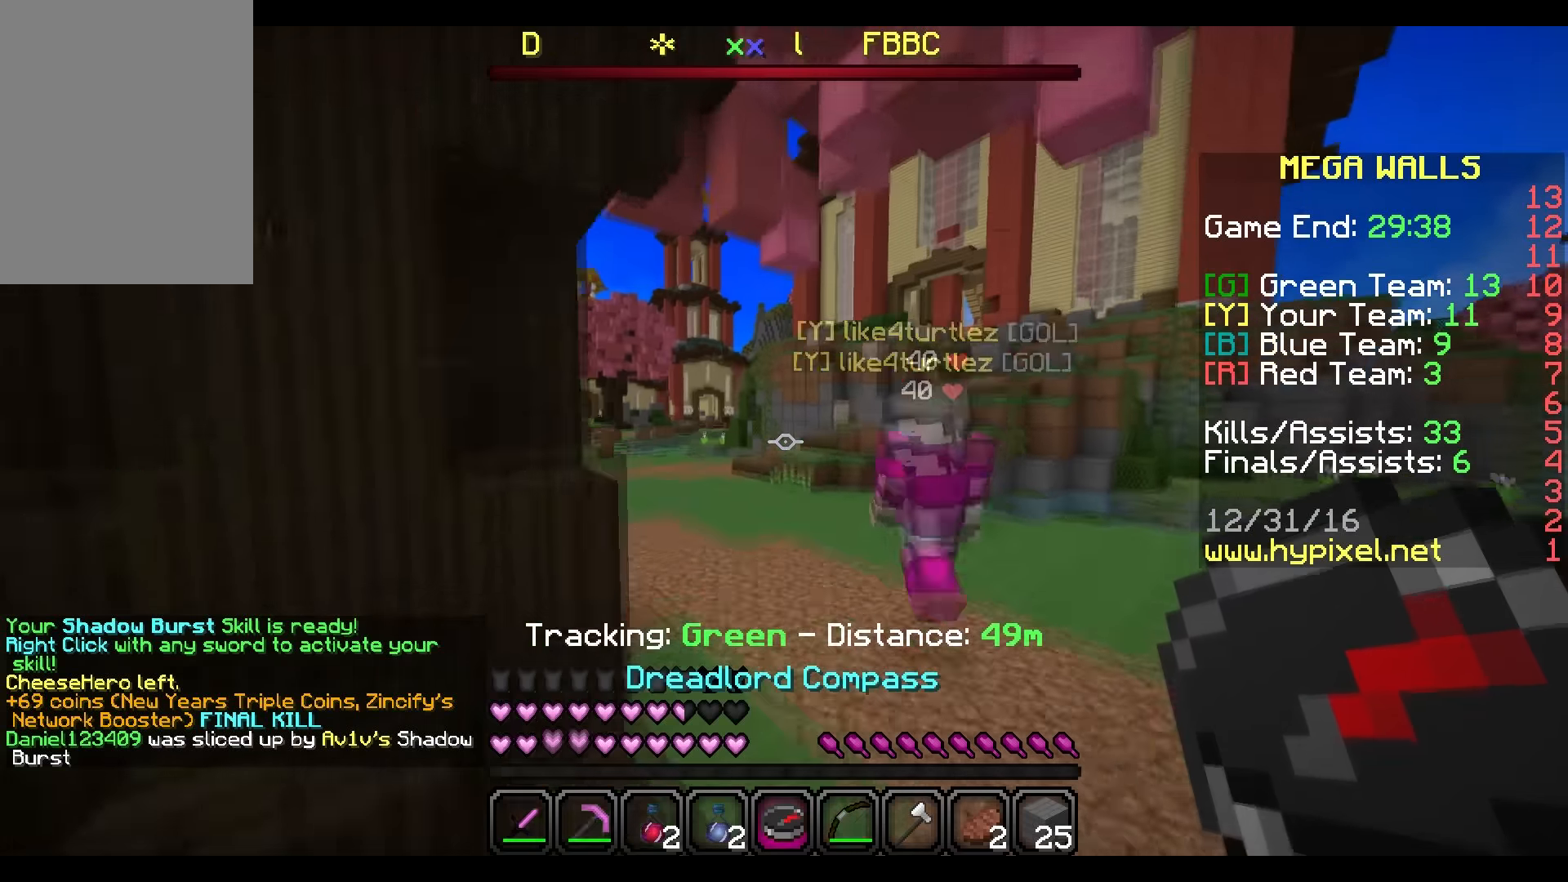
{"keys": ["w"], "mouse": [], "events": []}
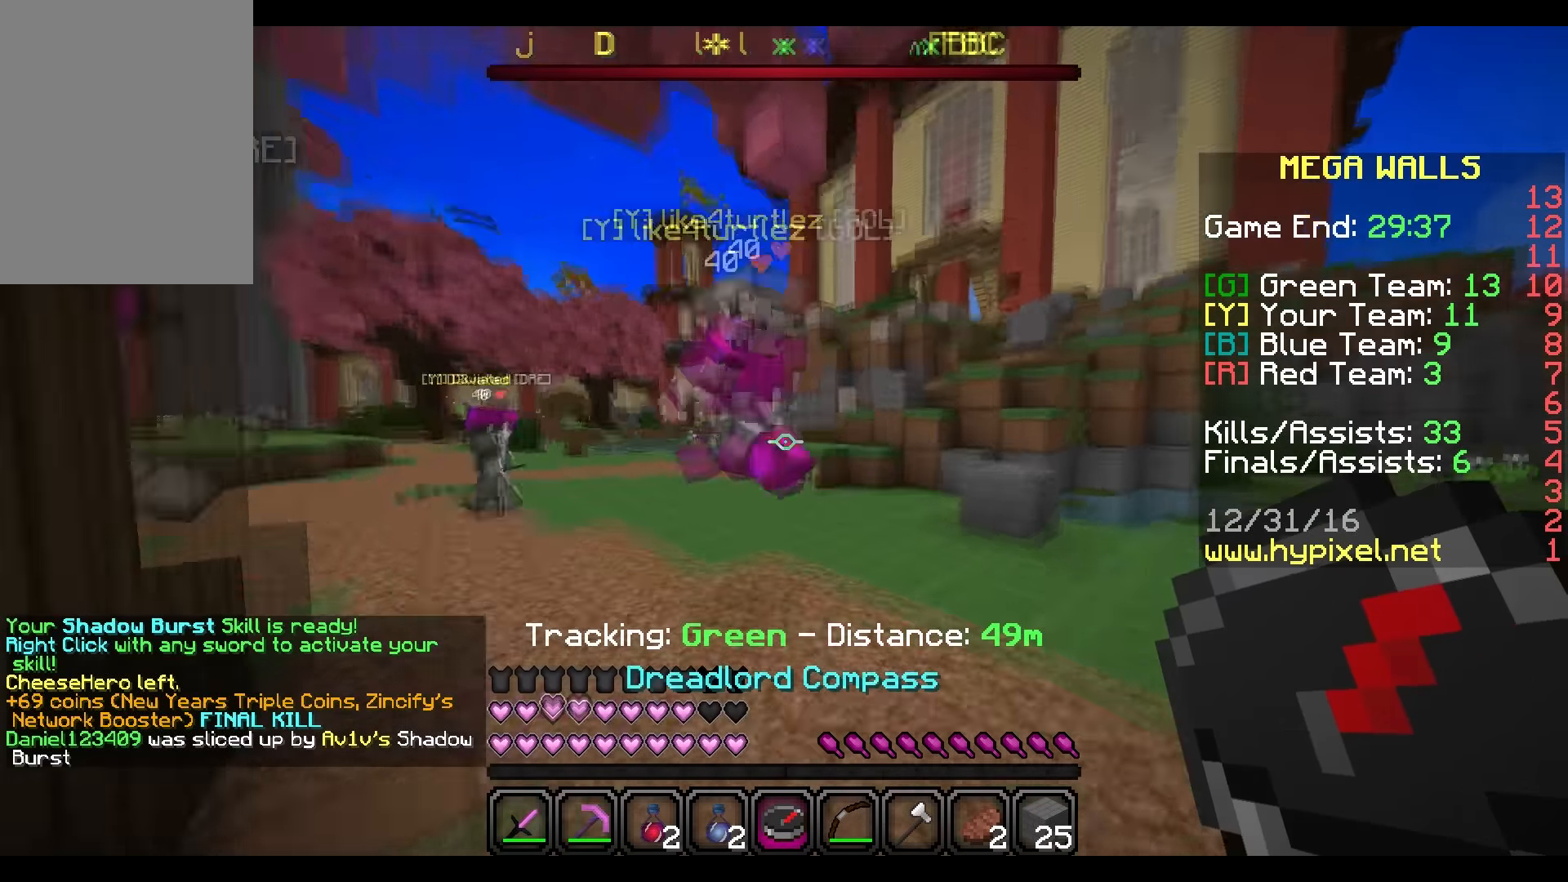
{"keys": ["w"], "mouse": [], "events": []}
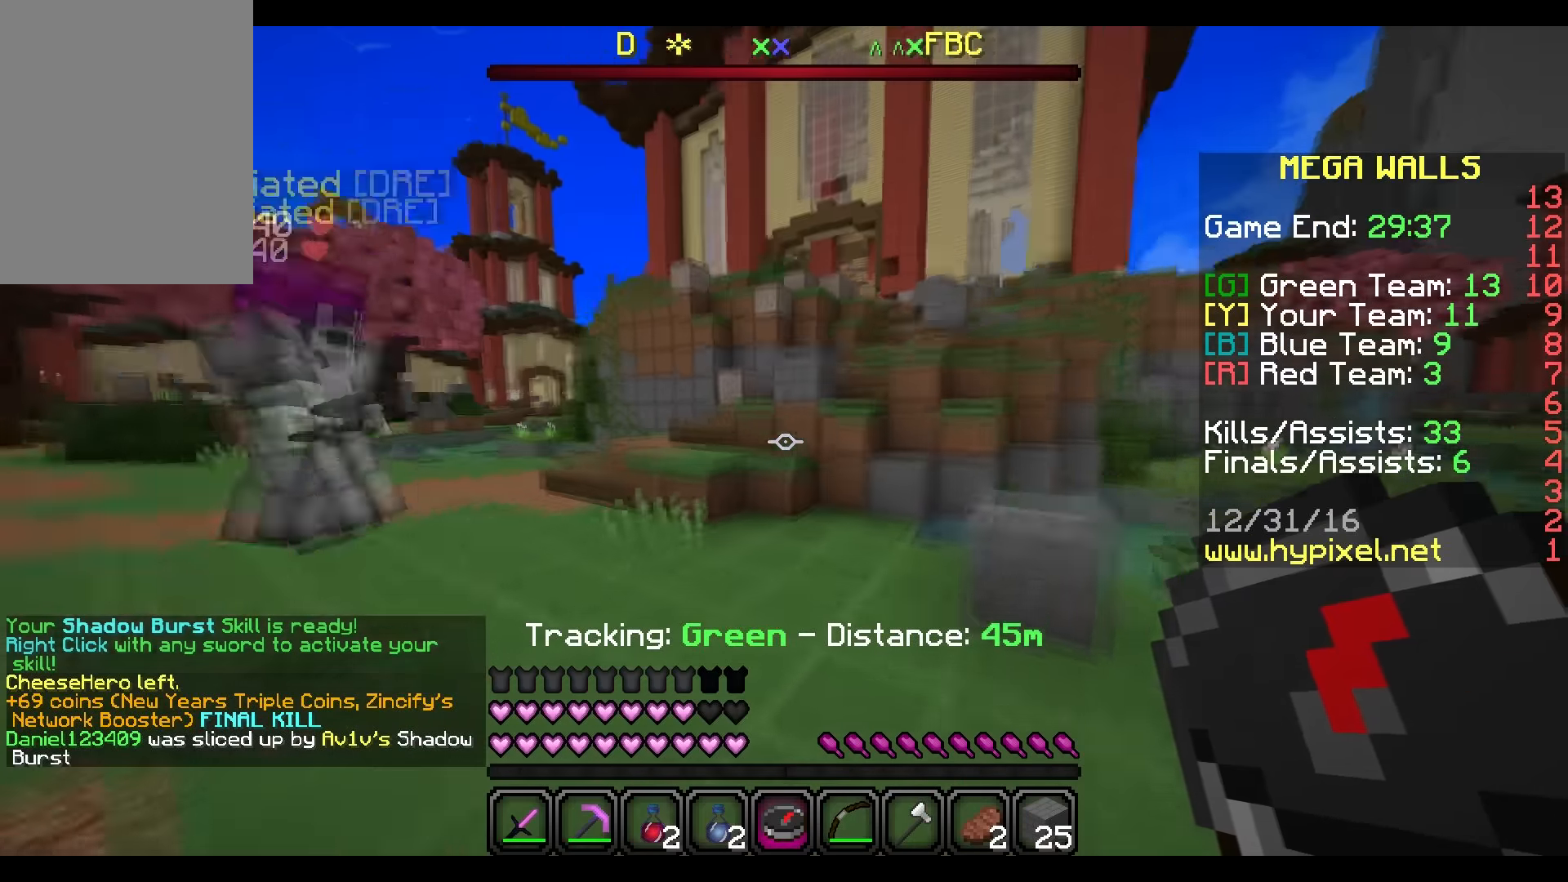
{"keys": ["w"], "mouse": [], "events": []}
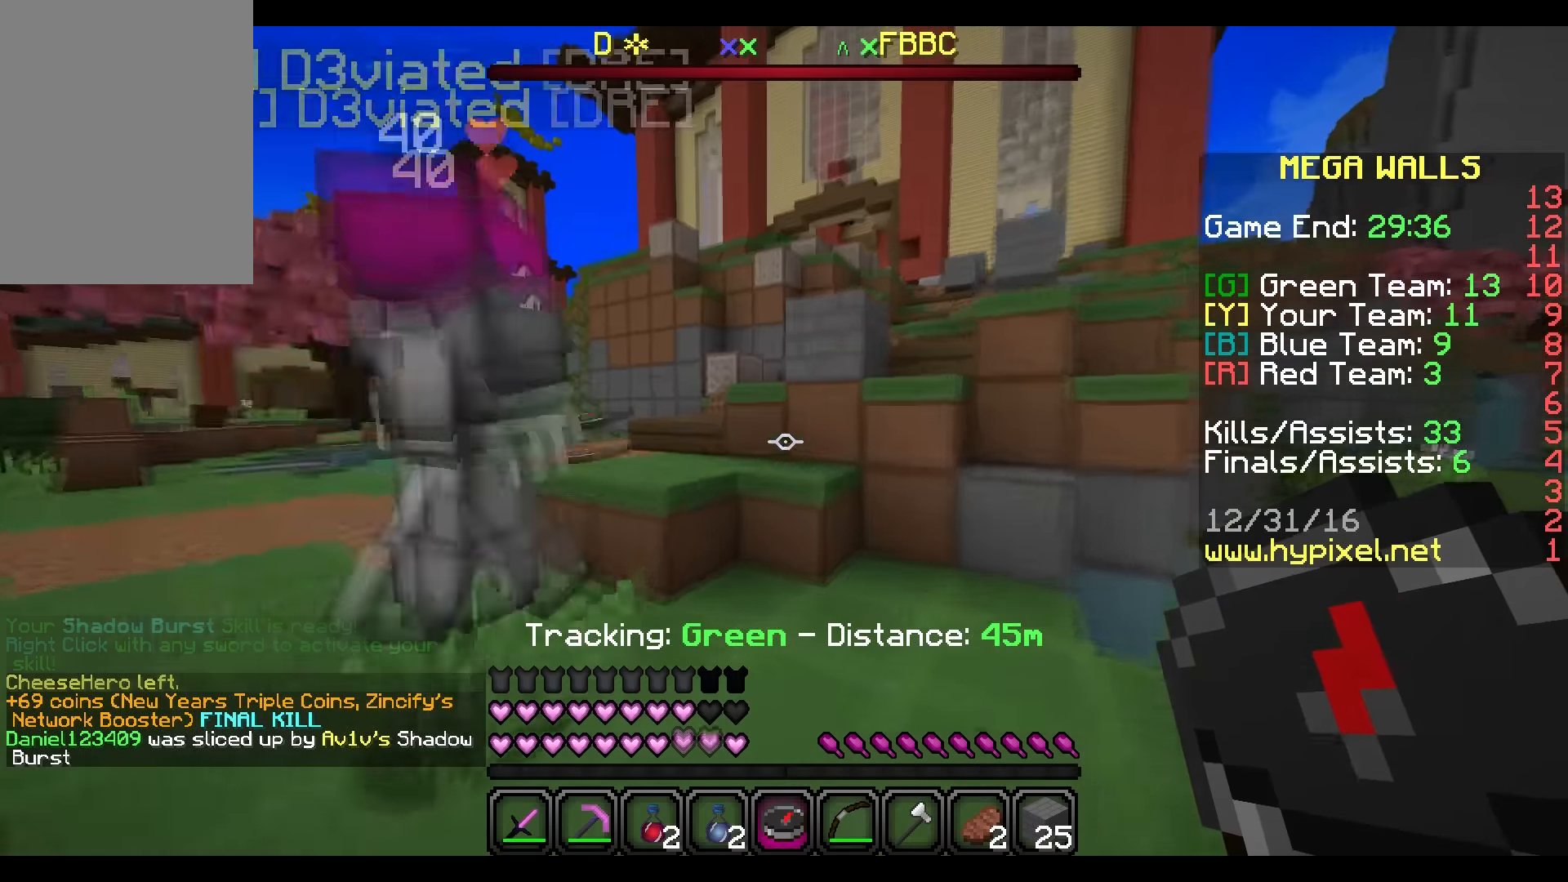
{"keys": ["a", "w"], "mouse": [], "events": [[200, "a", "down"]]}
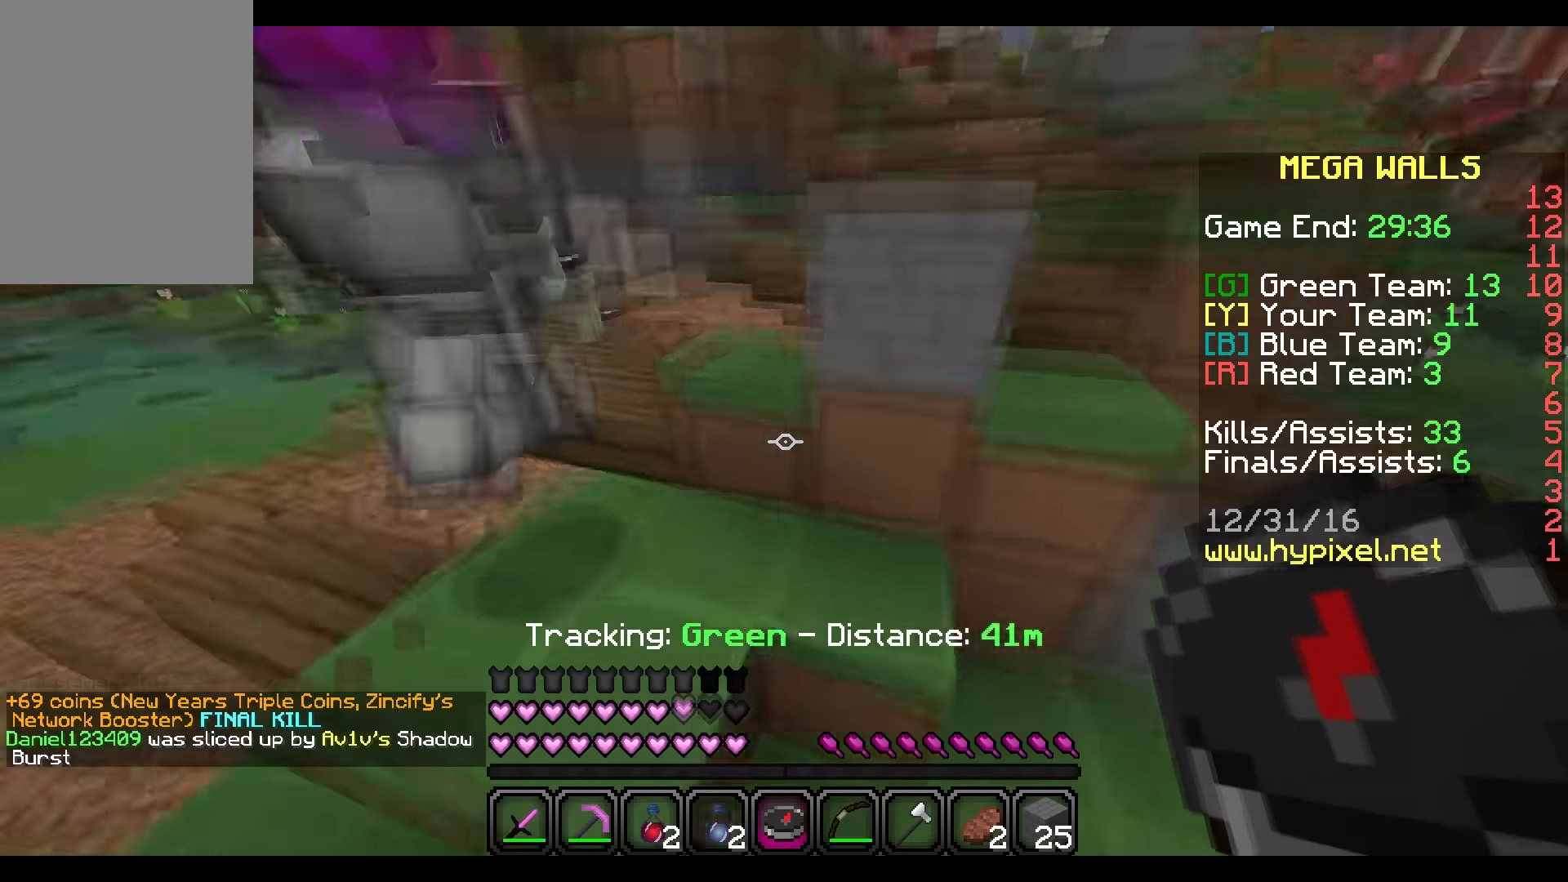
{"keys": ["w"], "mouse": [], "events": [[133, "a", "up"]]}
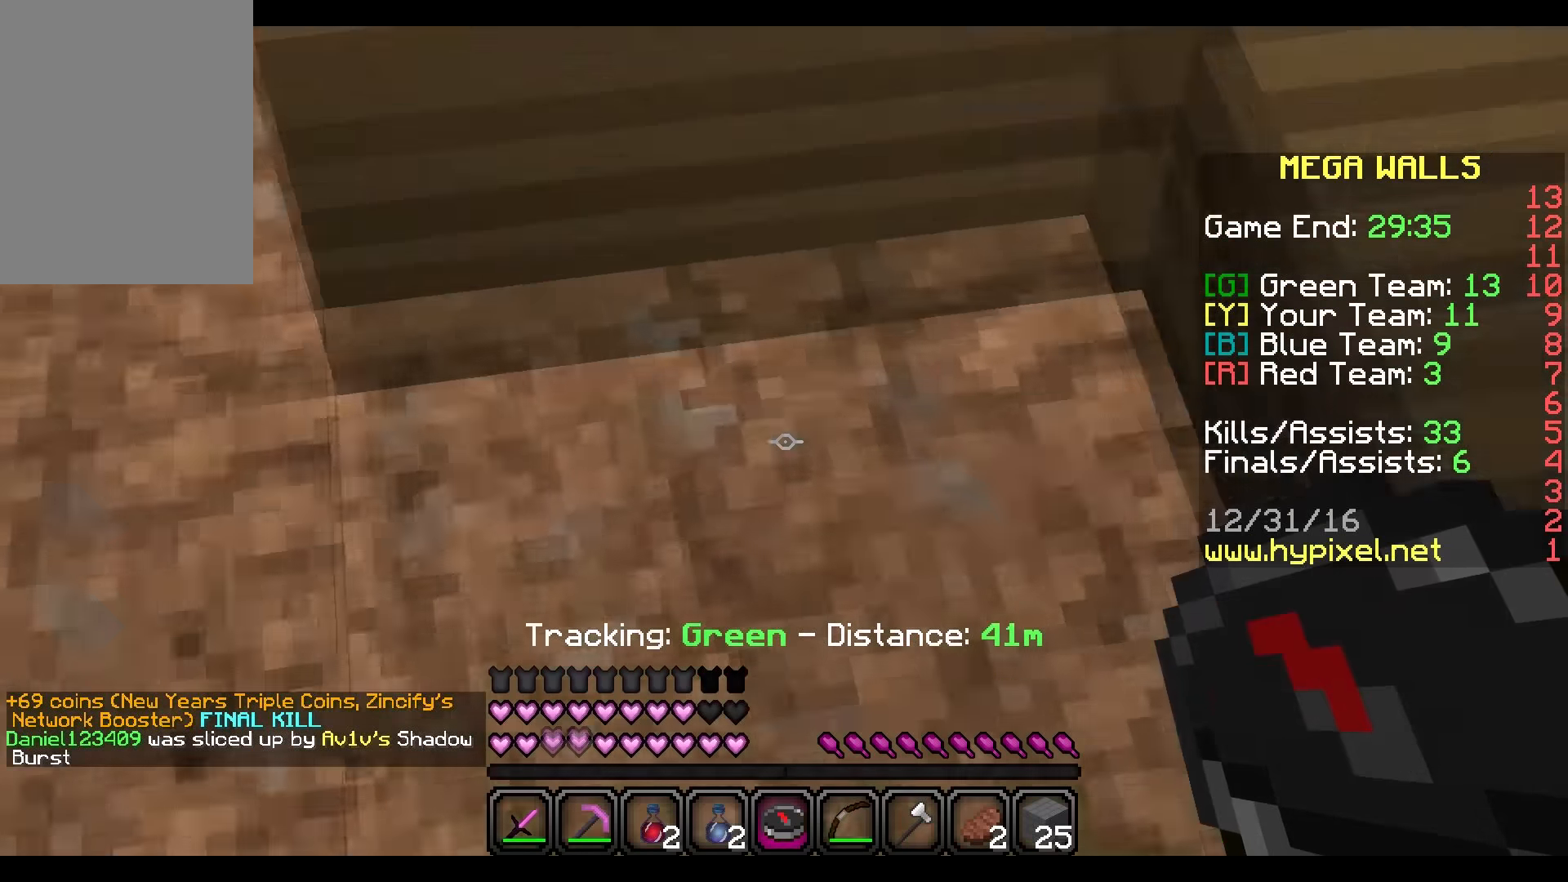
{"keys": ["d", "w"], "mouse": [], "events": [[434, "d", "down"]]}
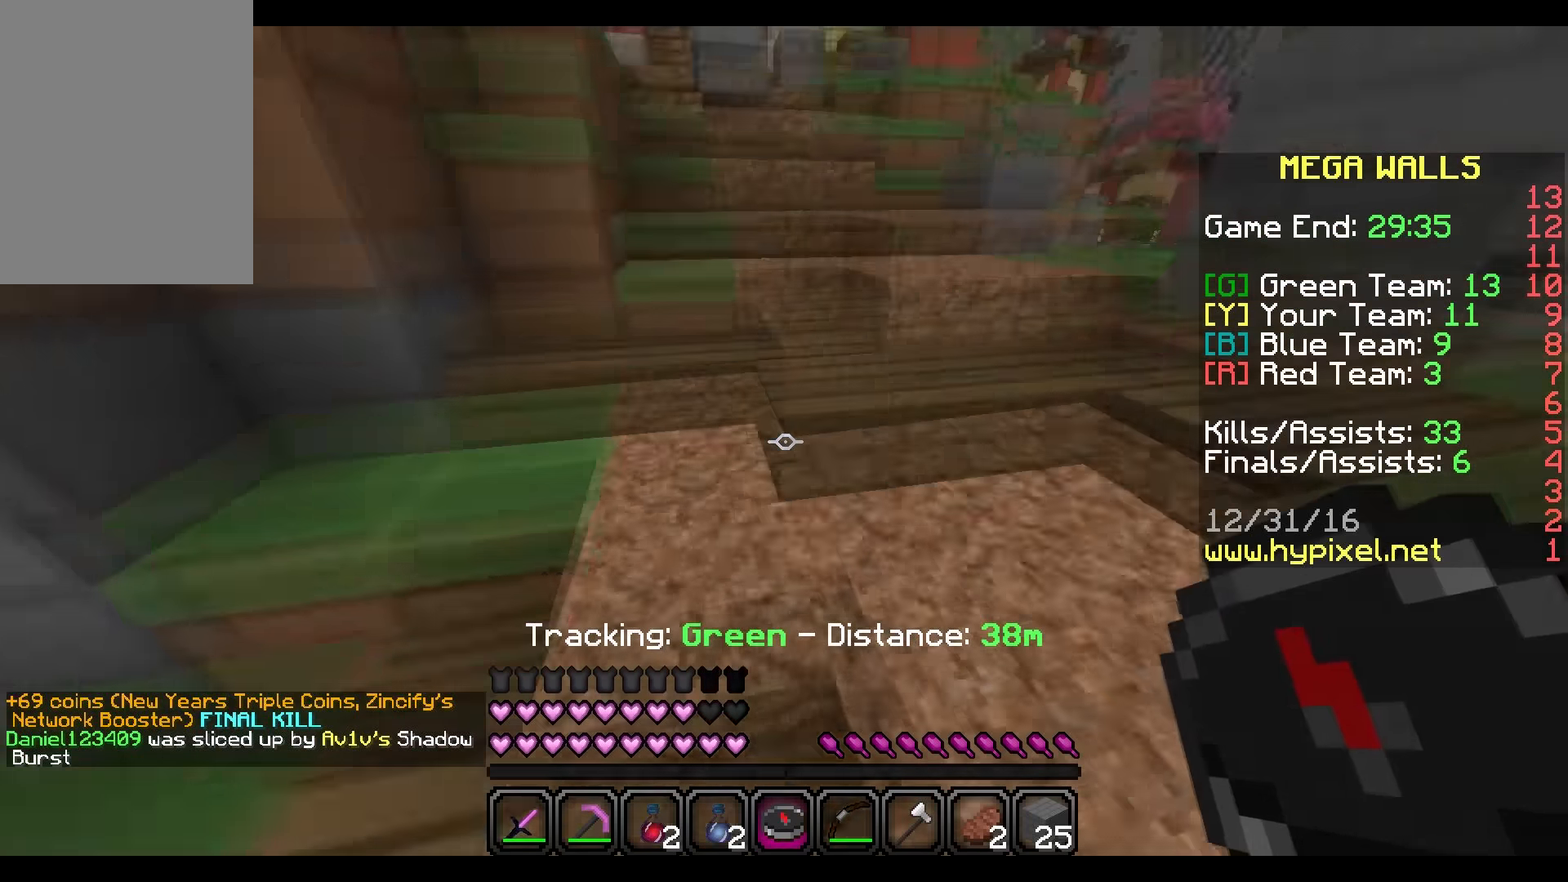
{"keys": ["w"], "mouse": [], "events": [[433, "d", "up"]]}
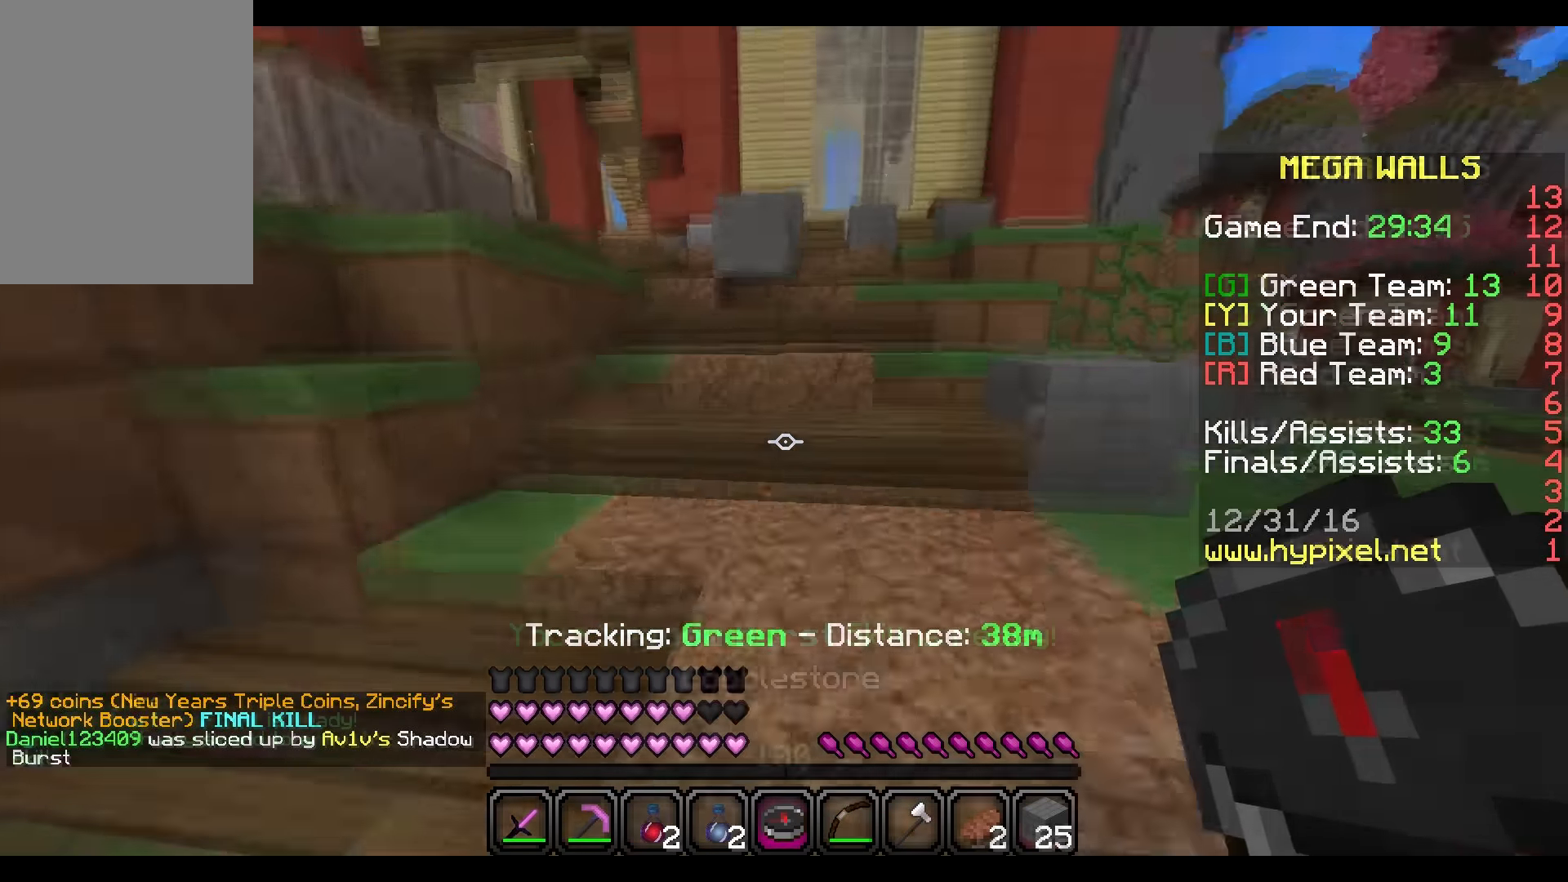
{"keys": ["a"], "mouse": [], "events": [[334, "a", "down"], [367, "w", "up"]]}
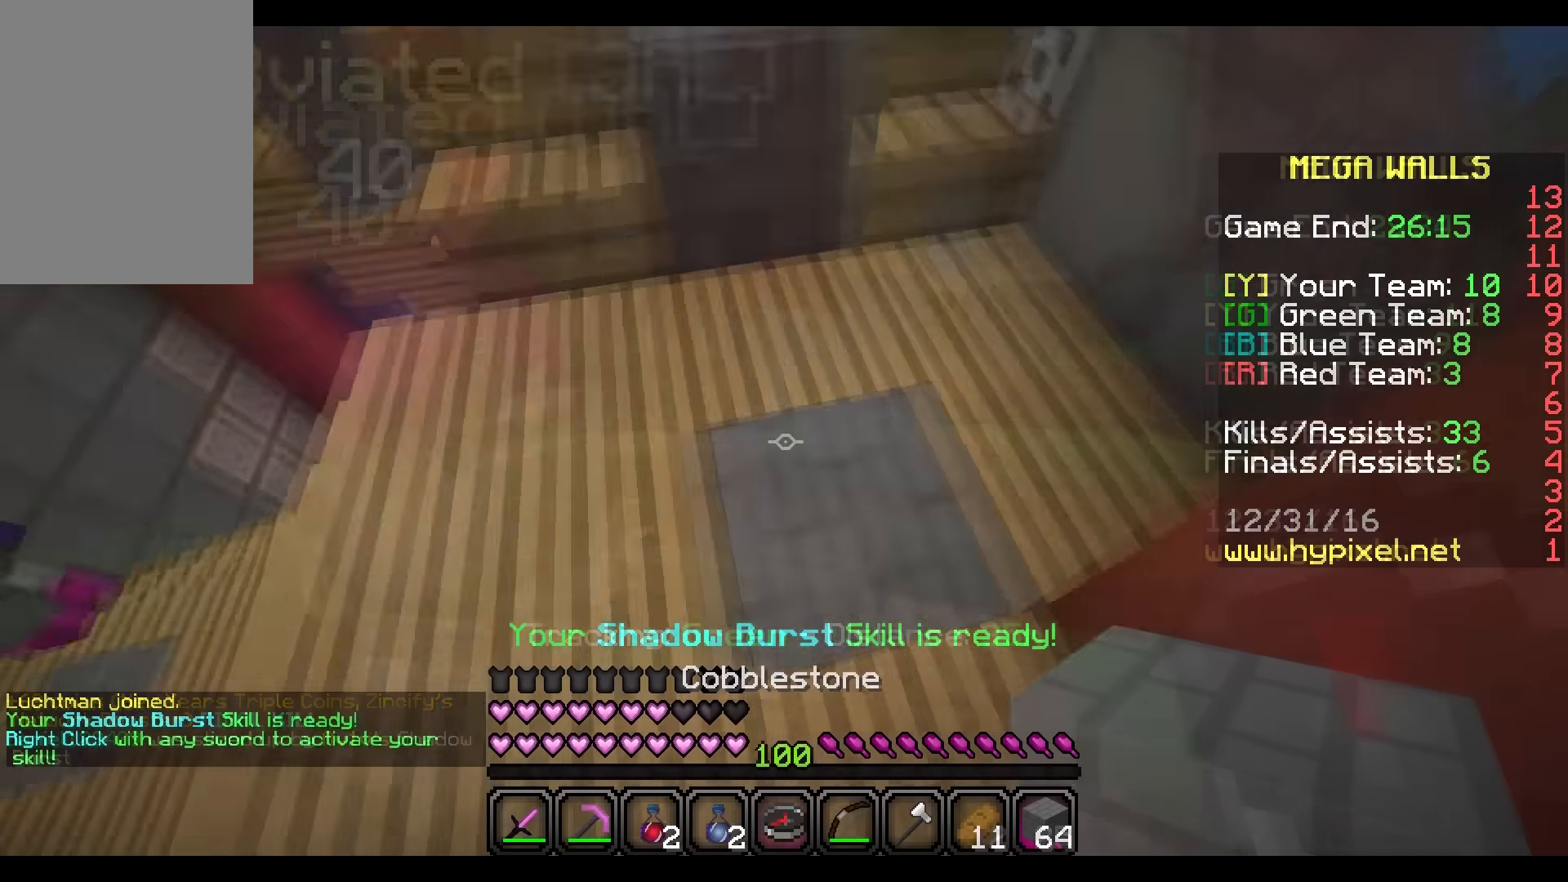
{"keys": [], "mouse": [], "events": [[33, "a", "up"]]}
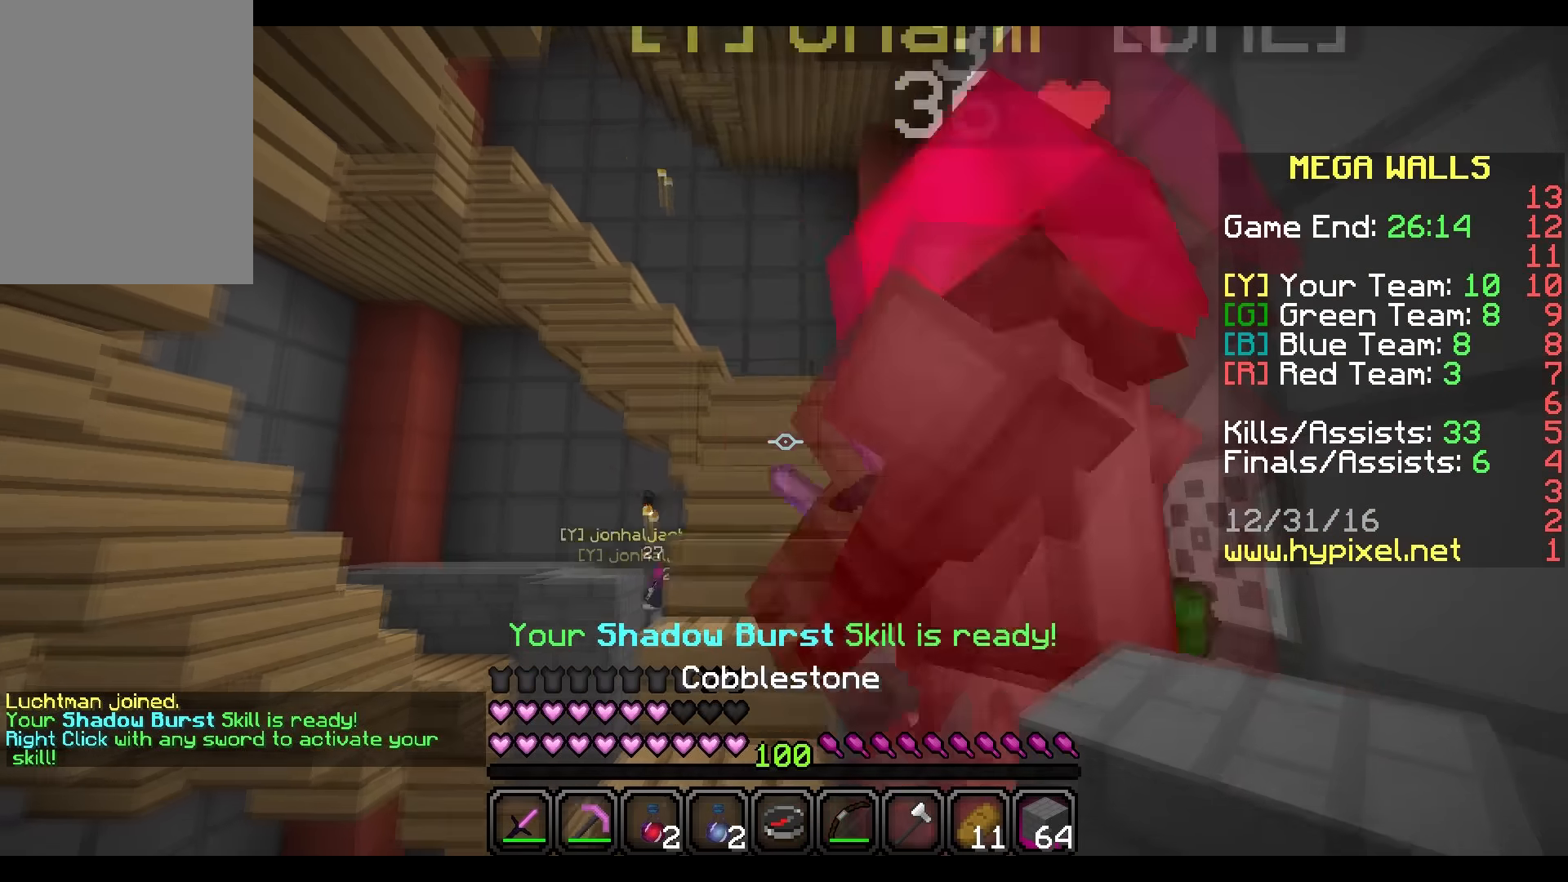
{"keys": ["d", "w"], "mouse": [], "events": [[400, "w", "down"], [500, "d", "down"]]}
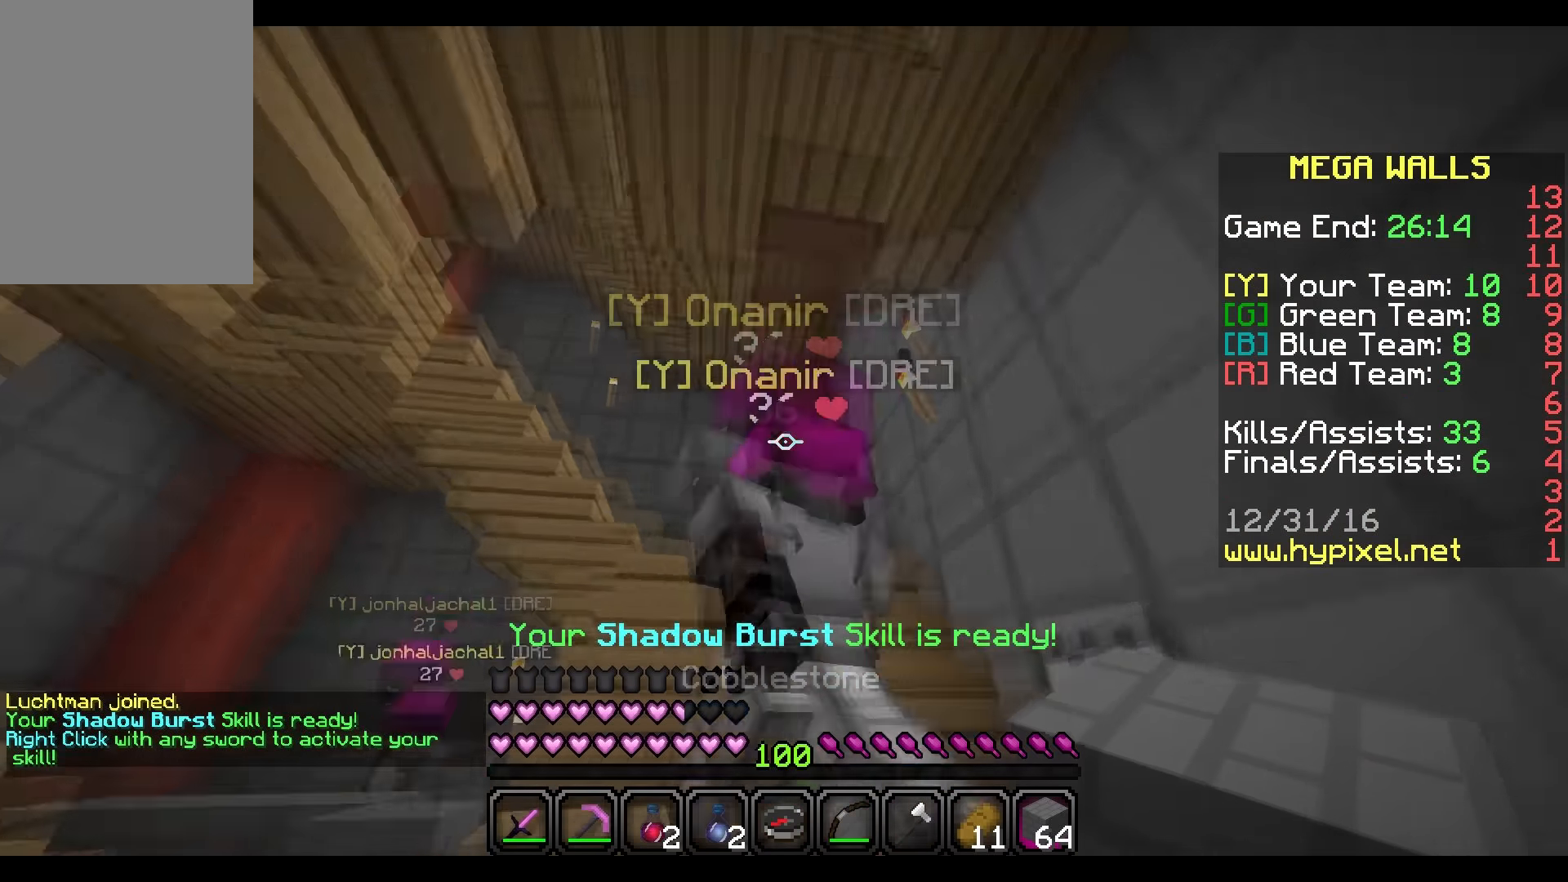
{"keys": ["d", "w"], "mouse": [], "events": []}
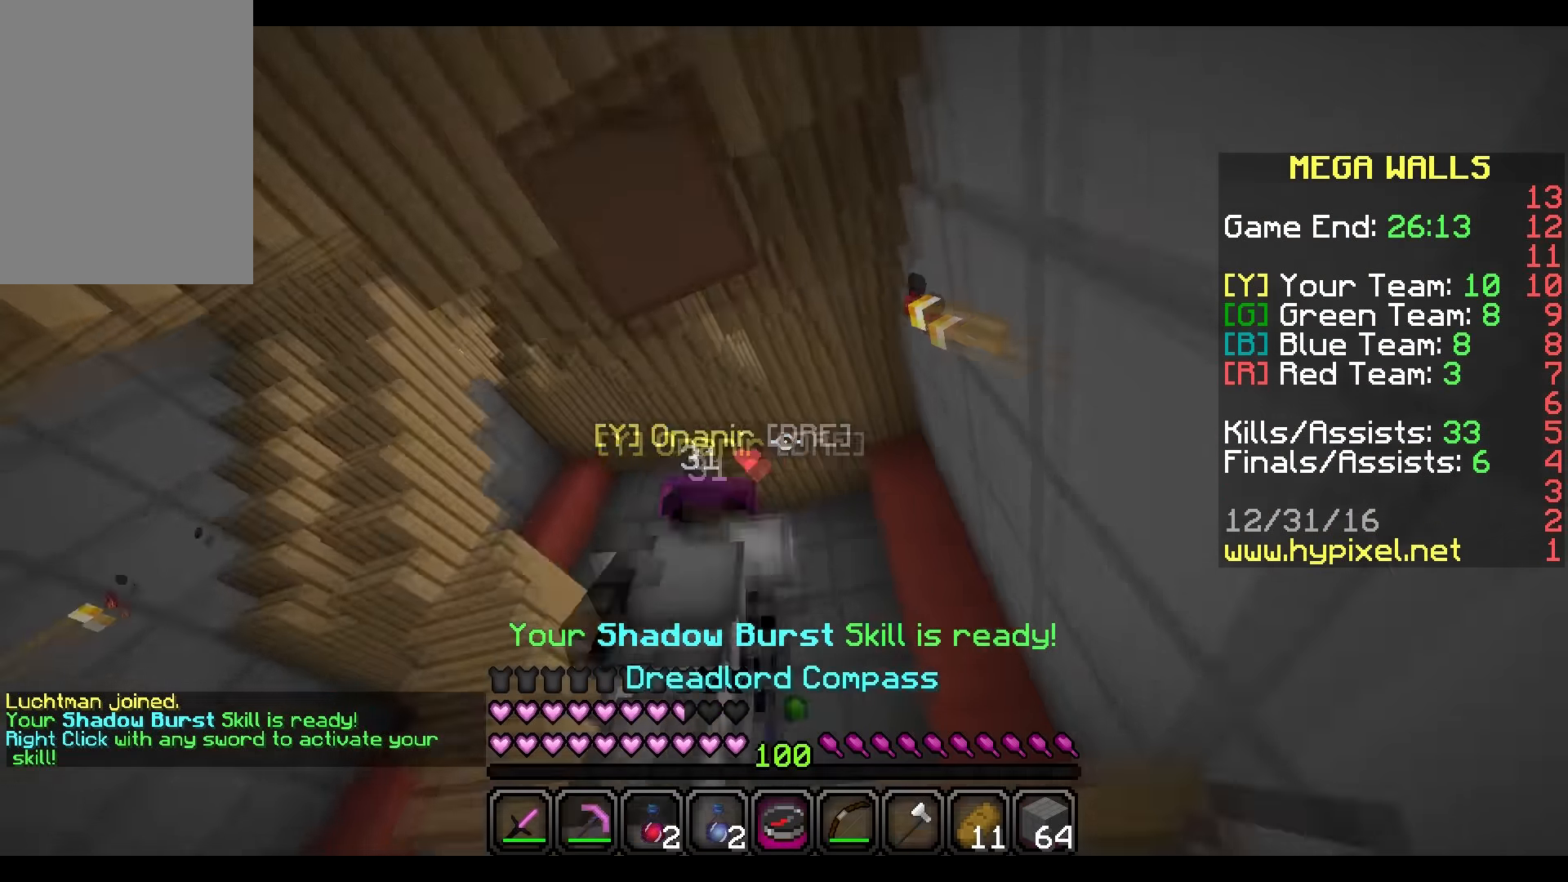
{"keys": ["d", "w"], "mouse": [], "events": [[100, "d", "up"], [267, "d", "down"]]}
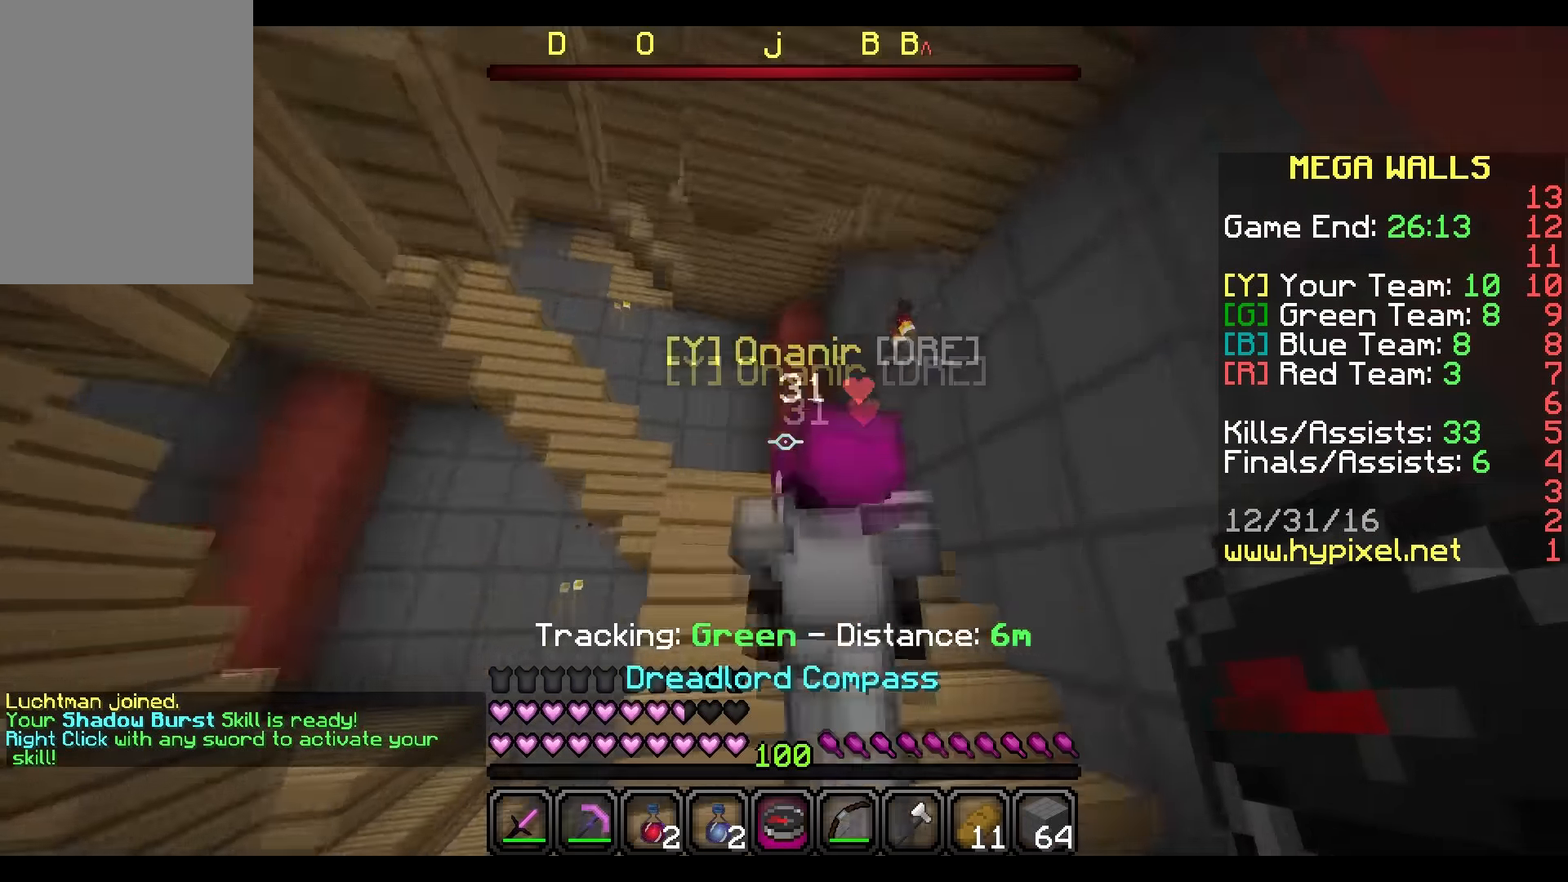
{"keys": ["d", "w"], "mouse": [], "events": []}
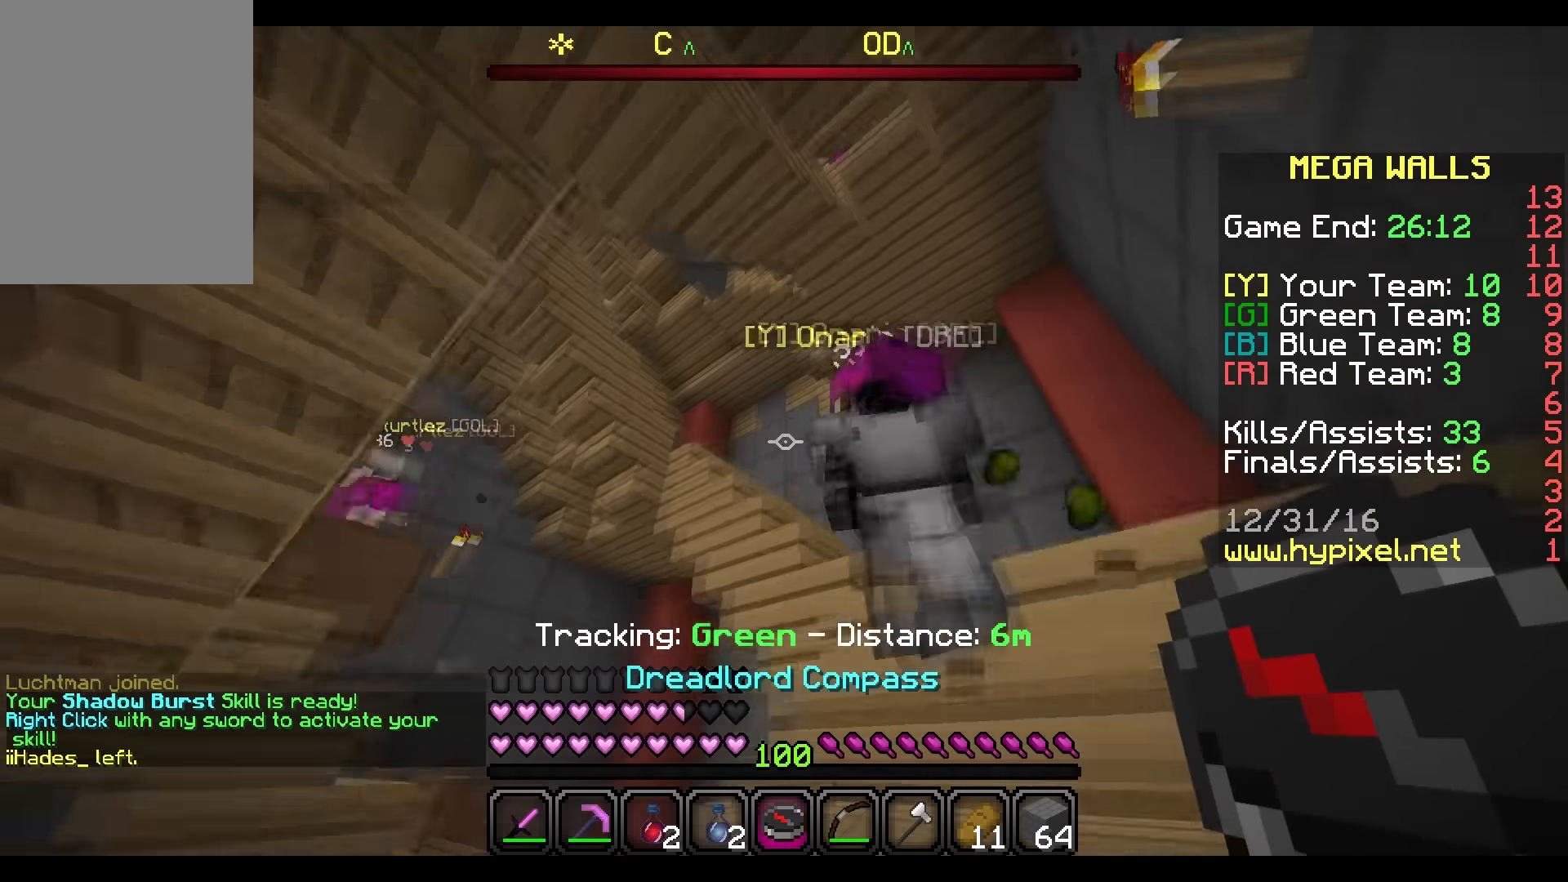
{"keys": ["d"], "mouse": [], "events": [[400, "w", "up"]]}
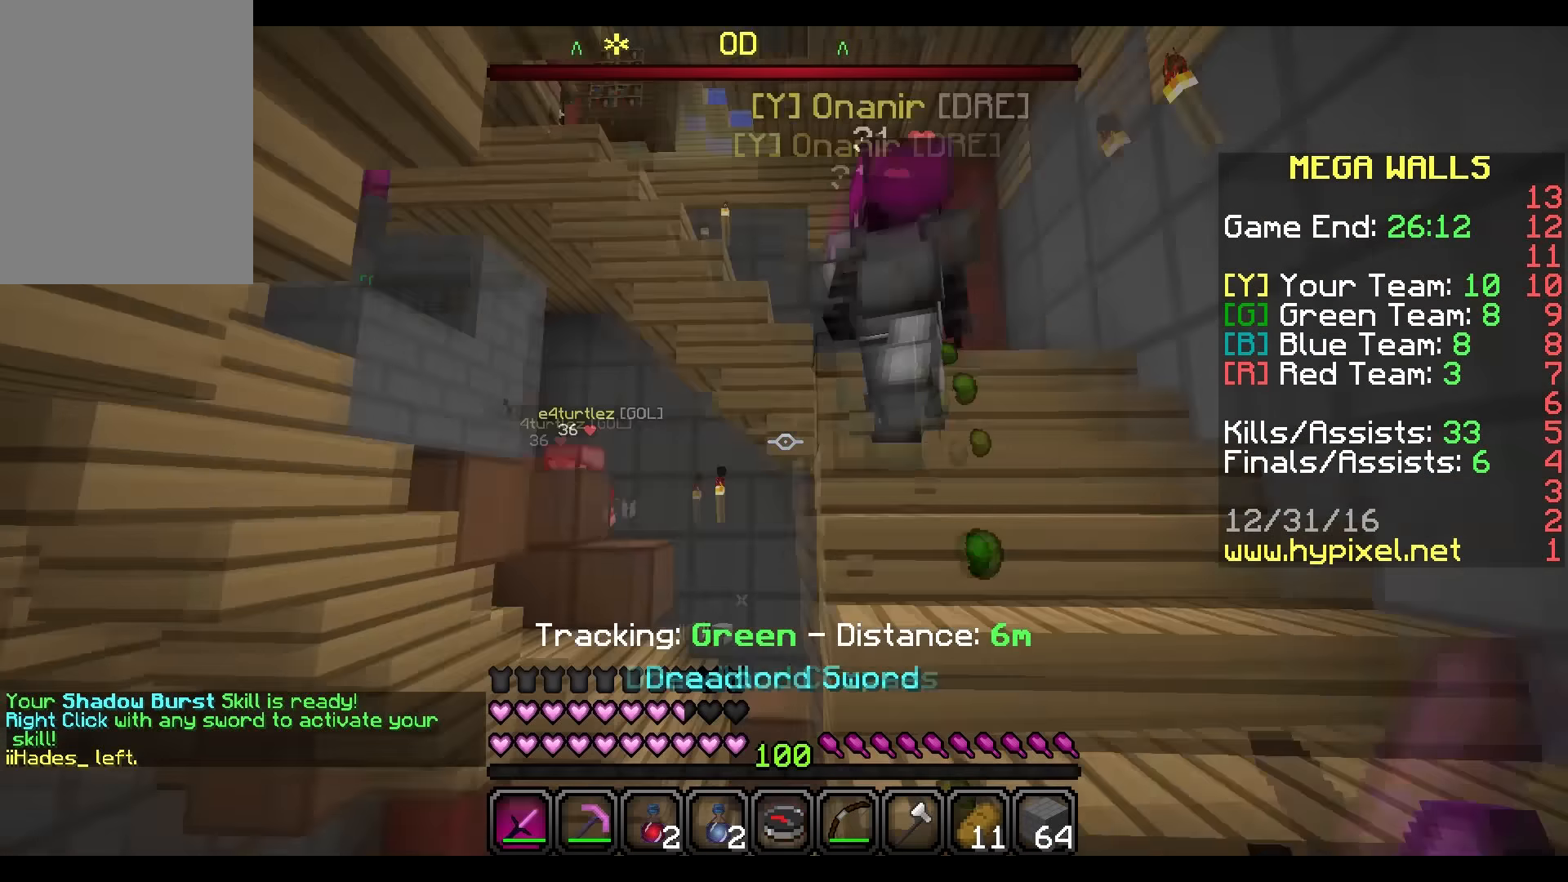
{"keys": ["d", "w"], "mouse": [], "events": [[200, "w", "down"]]}
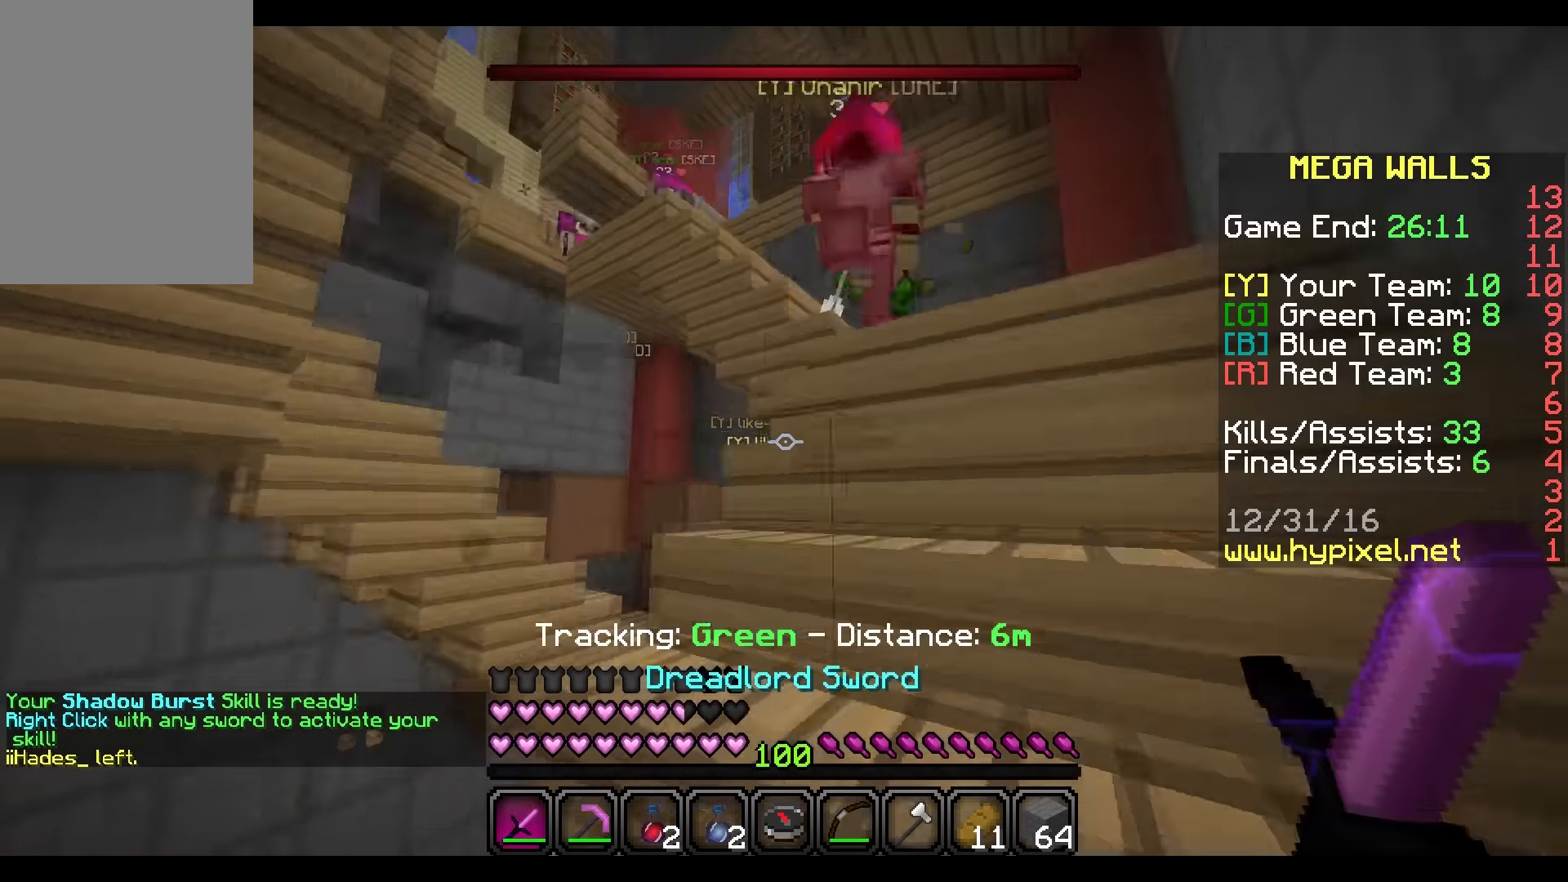
{"keys": [], "mouse": [], "events": [[167, "w", "up"], [200, "d", "up"]]}
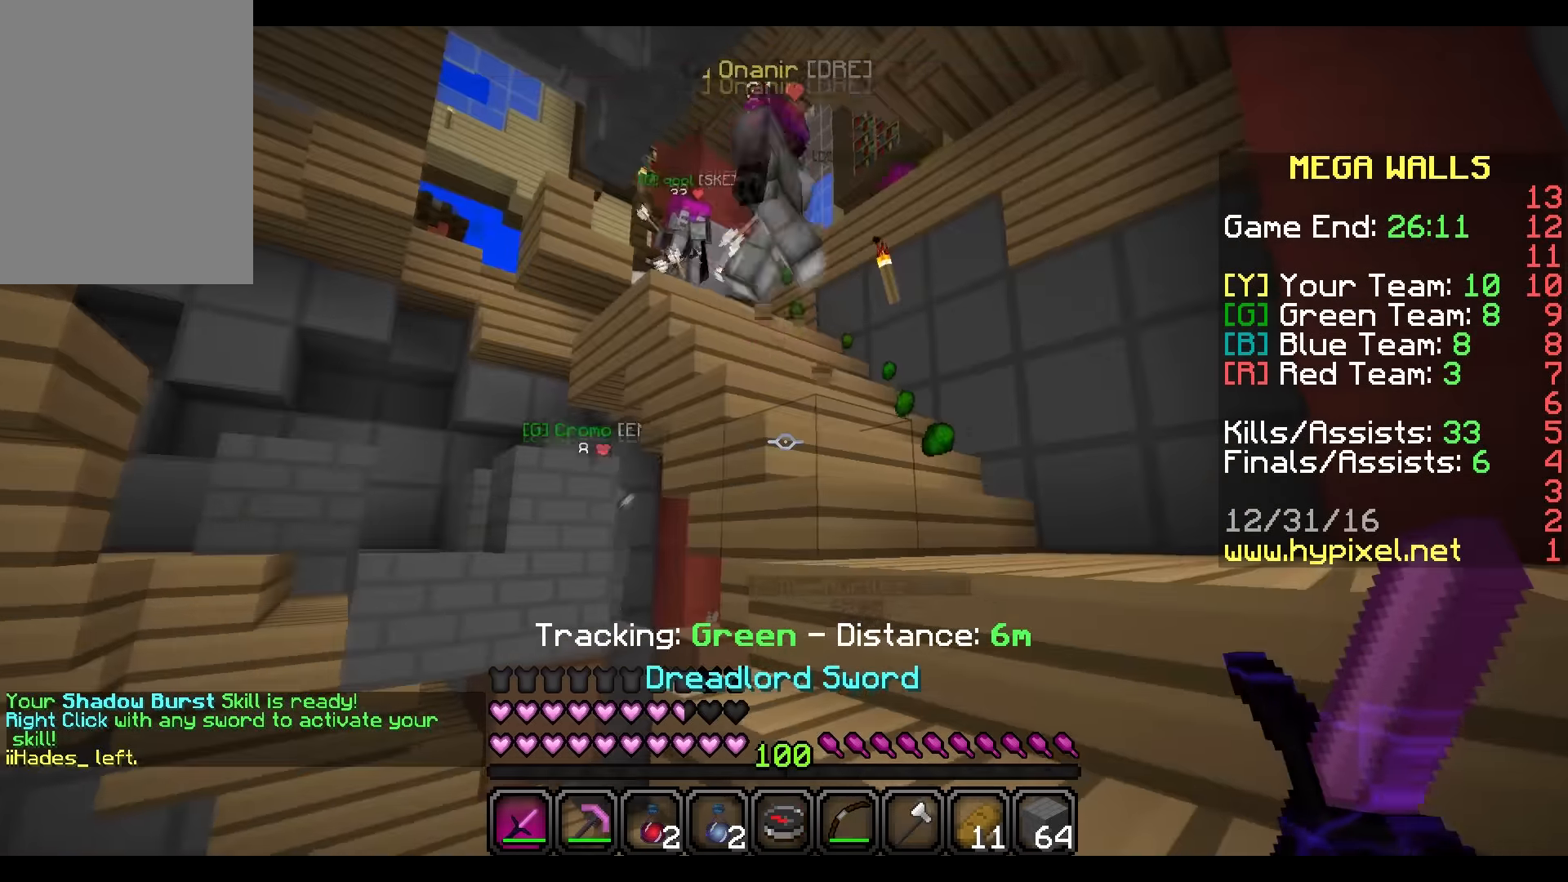
{"keys": ["w"], "mouse": [], "events": [[100, "d", "down"], [468, "w", "down"], [501, "d", "up"]]}
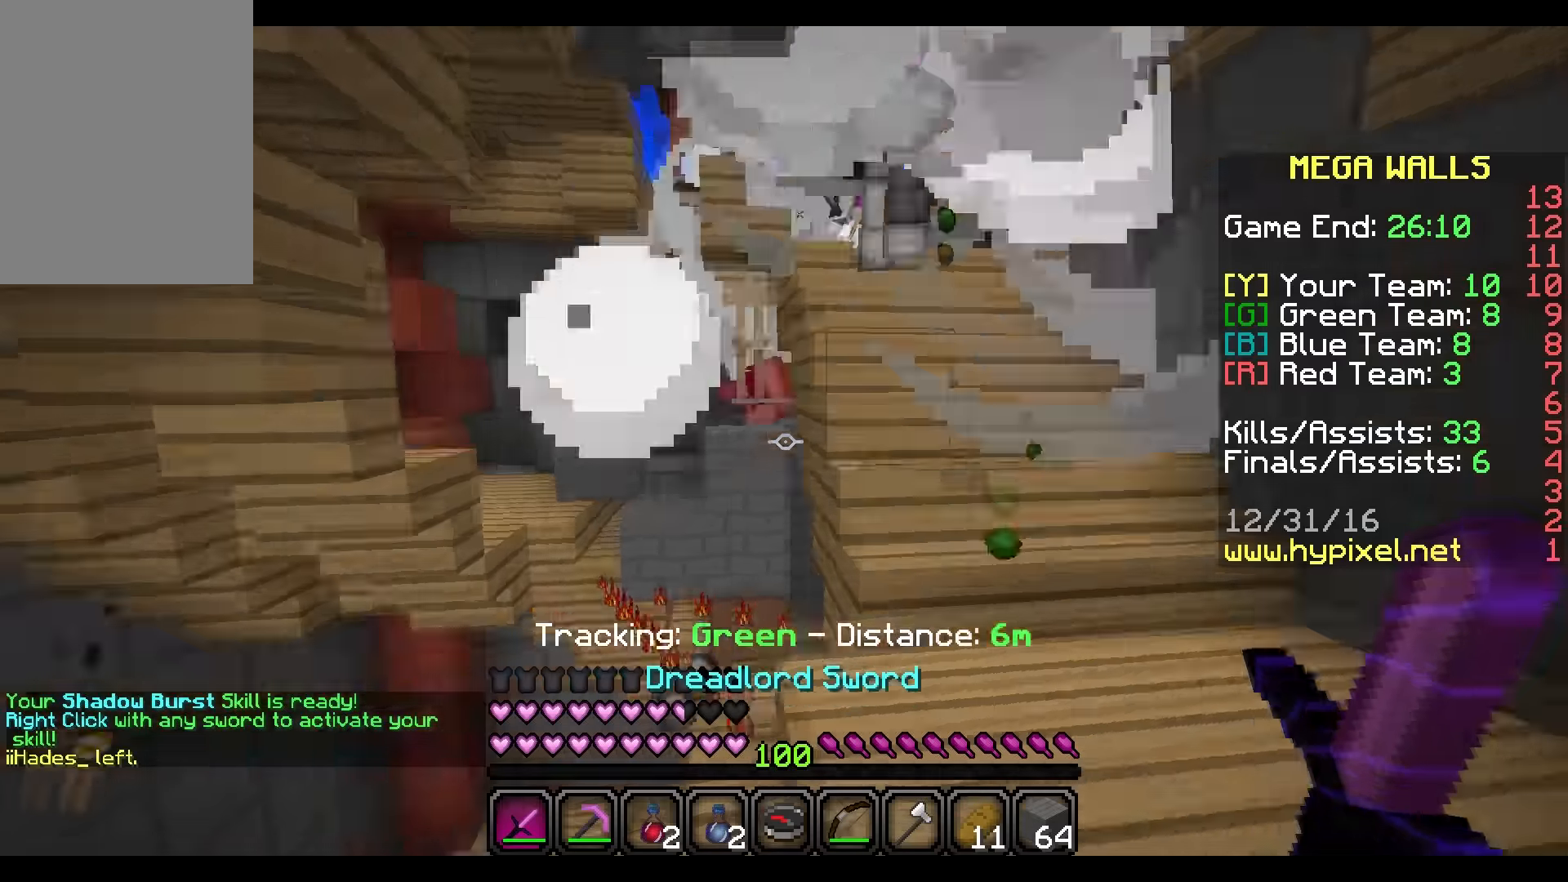
{"keys": [], "mouse": [], "events": [[200, "w", "up"], [301, "a", "down"], [501, "a", "up"]]}